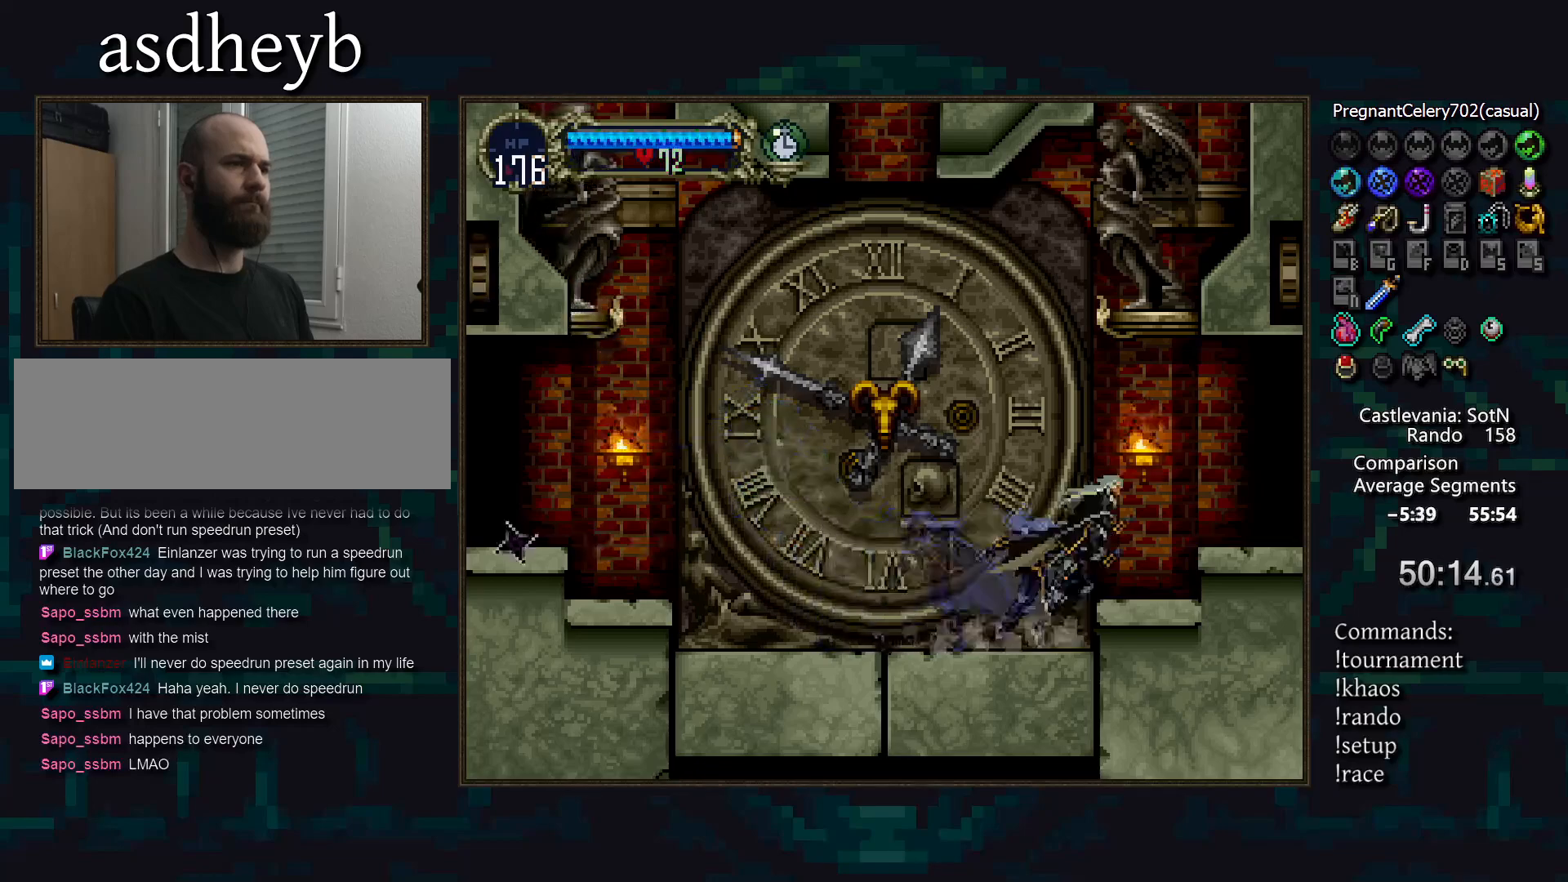
Gameplay with a controller (PlayStation layout); each line is a JSON object with the inputs held at the frame after it. "events" lists button and stick changes between this image and that frame as [ms after this image, input, new state], when the widget could be followed in between. Not read: L3 R3.
{"buttons": [], "events": [[33, "CROSS", "up"], [167, "CROSS", "down"], [167, "DPAD_RIGHT", "up"], [267, "CROSS", "up"], [267, "DPAD_DOWN", "down"], [267, "DPAD_RIGHT", "down"], [317, "CROSS", "down"], [367, "DPAD_DOWN", "up"], [367, "DPAD_RIGHT", "up"], [400, "CROSS", "up"]]}
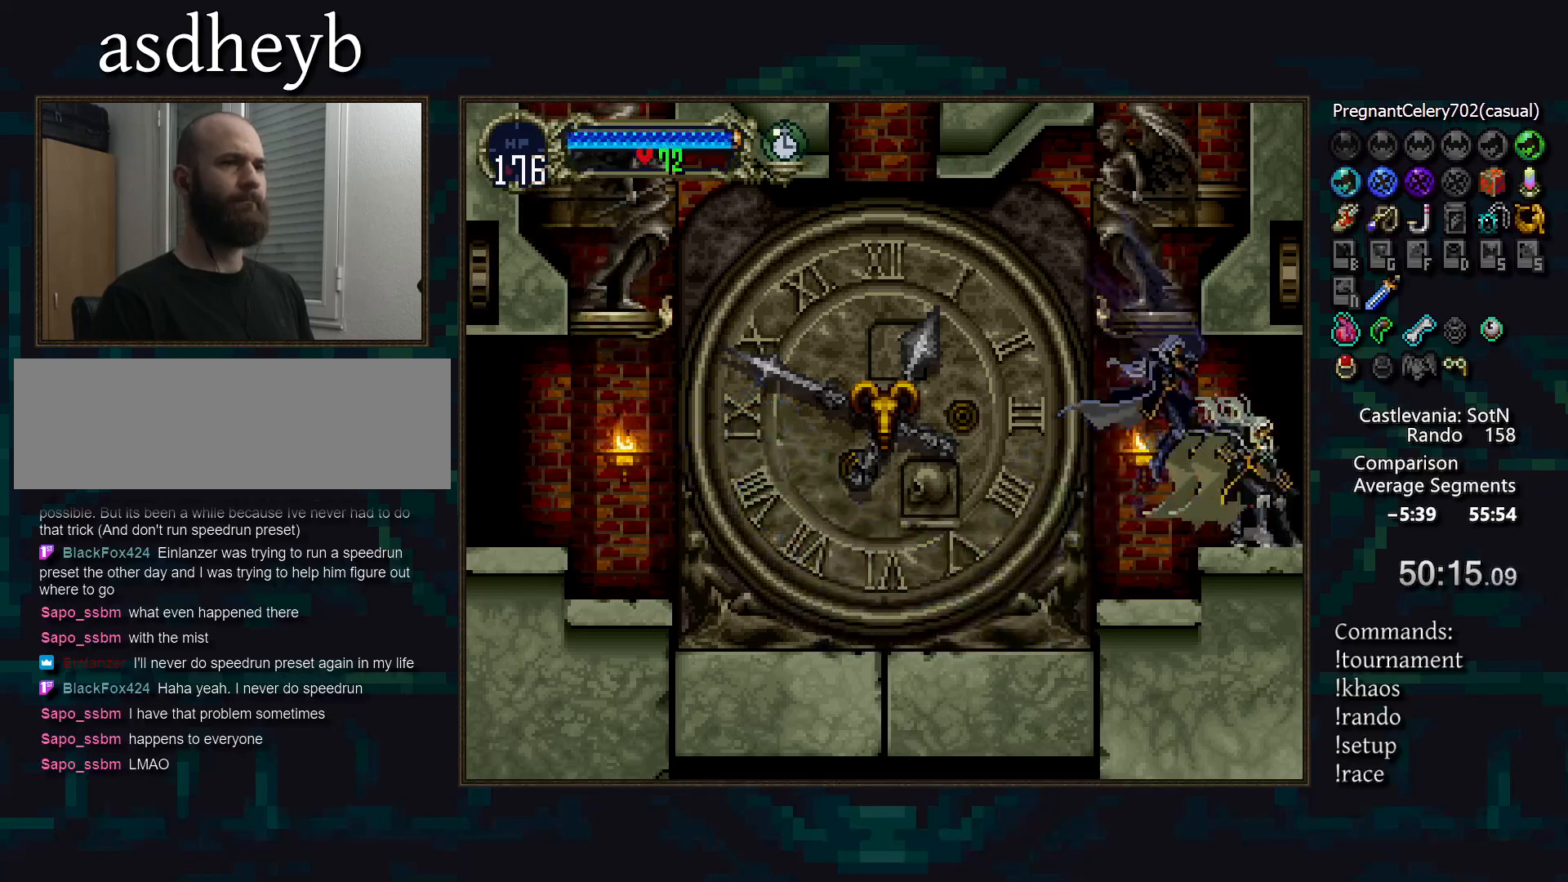
{"buttons": [], "events": []}
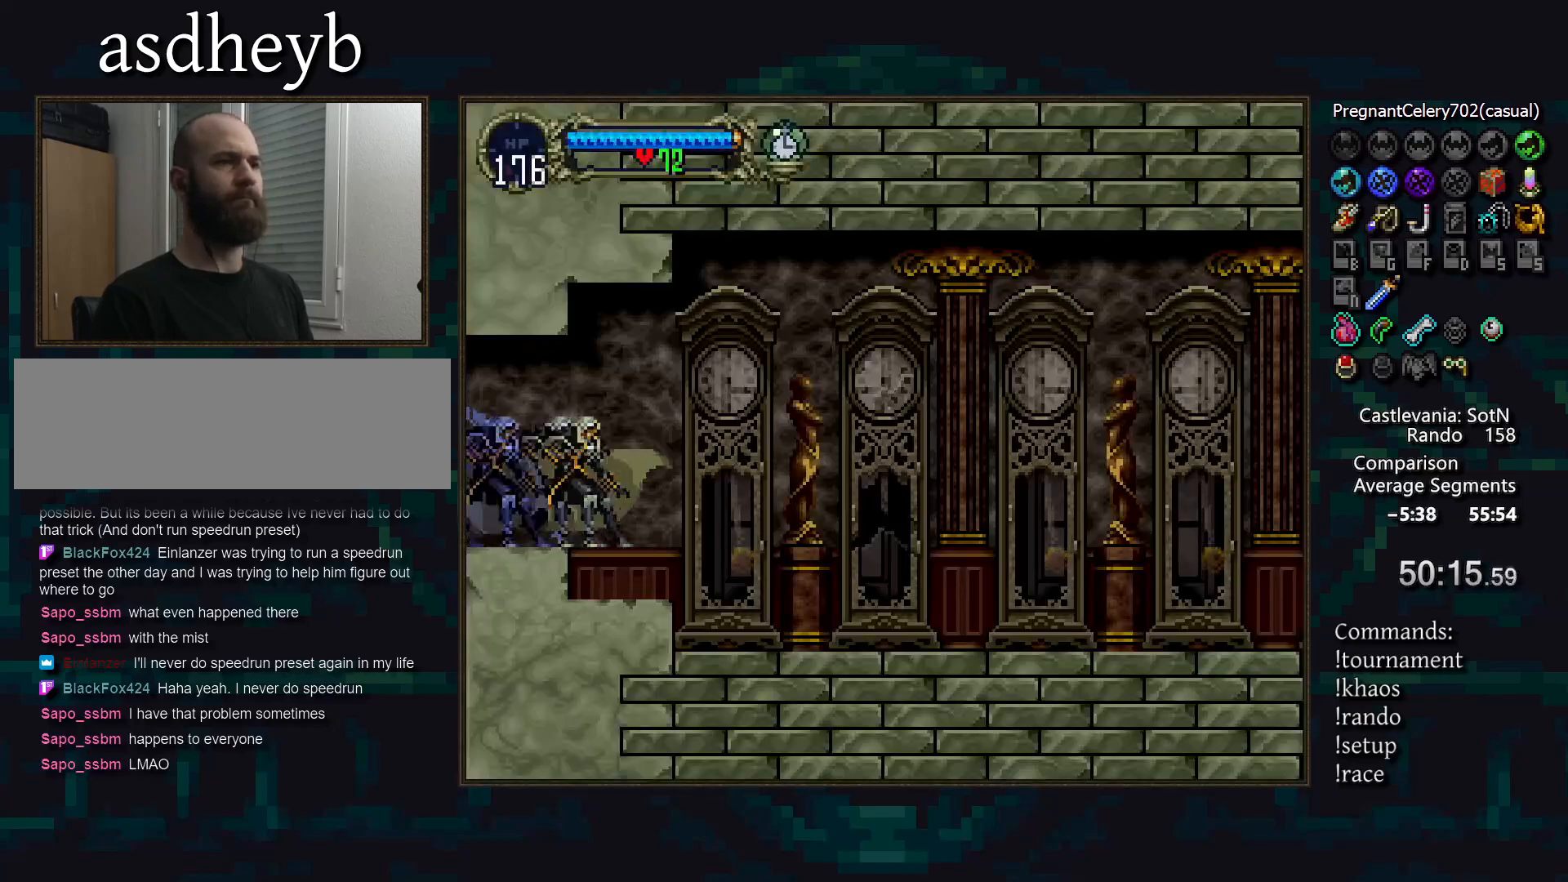
{"buttons": ["CIRCLE", "TRIANGLE"], "events": [[100, "DPAD_LEFT", "down"], [183, "TRIANGLE", "down"], [217, "DPAD_LEFT", "up"], [267, "TRIANGLE", "up"], [317, "CIRCLE", "down"], [350, "TRIANGLE", "down"], [417, "CIRCLE", "up"], [417, "TRIANGLE", "up"], [467, "CIRCLE", "down"], [500, "TRIANGLE", "down"]]}
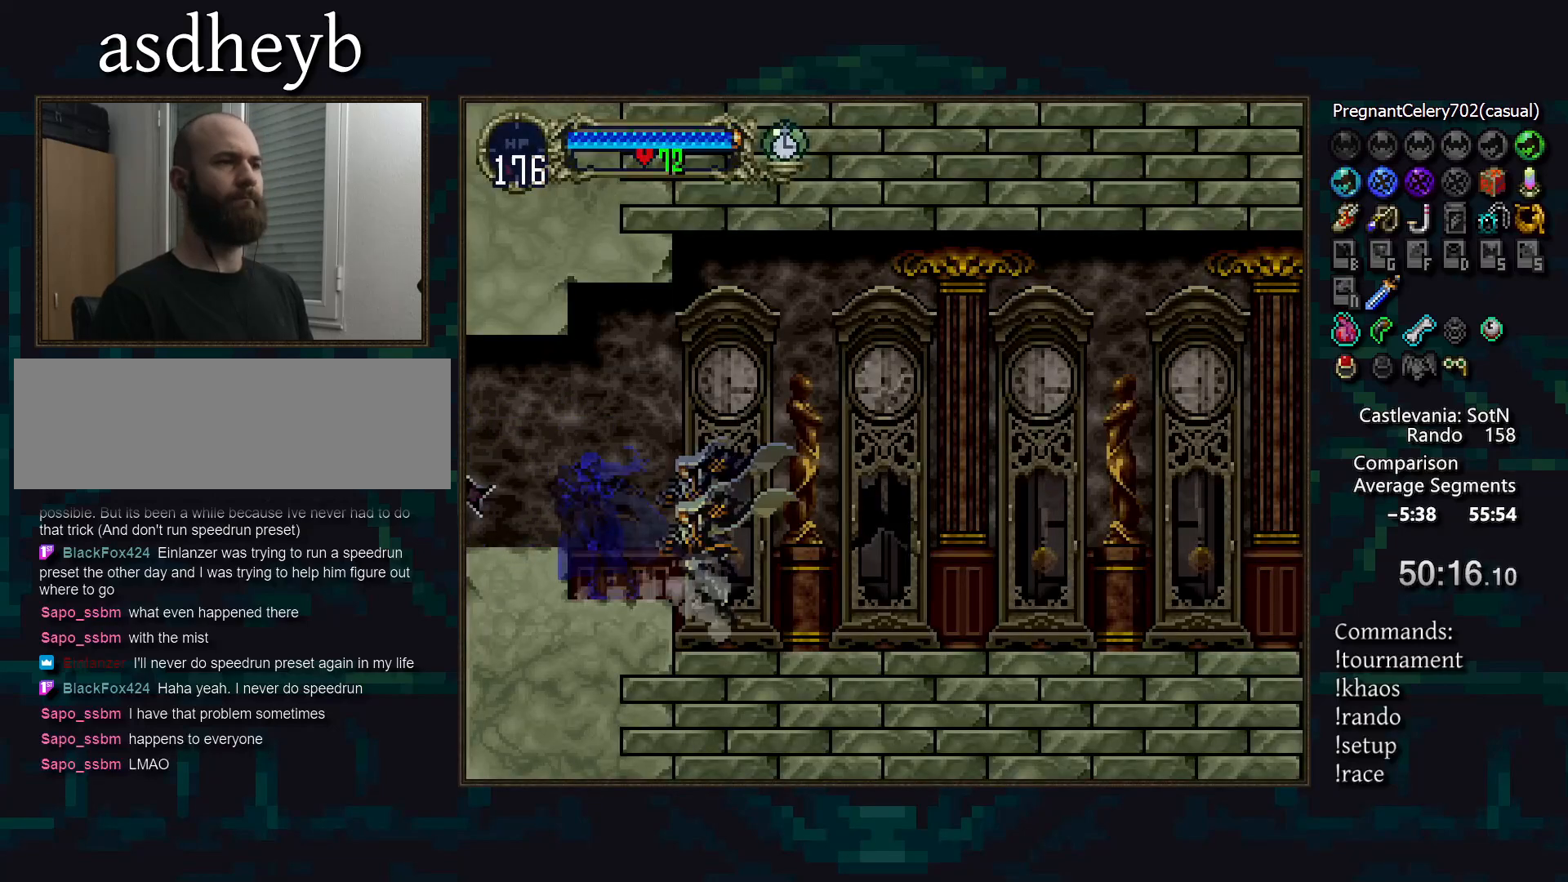
{"buttons": ["CIRCLE", "TRIANGLE"], "events": [[50, "TRIANGLE", "up"], [67, "CIRCLE", "up"], [117, "CIRCLE", "down"], [167, "TRIANGLE", "down"], [200, "TRIANGLE", "up"], [217, "CIRCLE", "up"], [267, "CIRCLE", "down"], [300, "TRIANGLE", "down"], [350, "TRIANGLE", "up"], [383, "CIRCLE", "up"], [417, "CIRCLE", "down"], [450, "TRIANGLE", "down"]]}
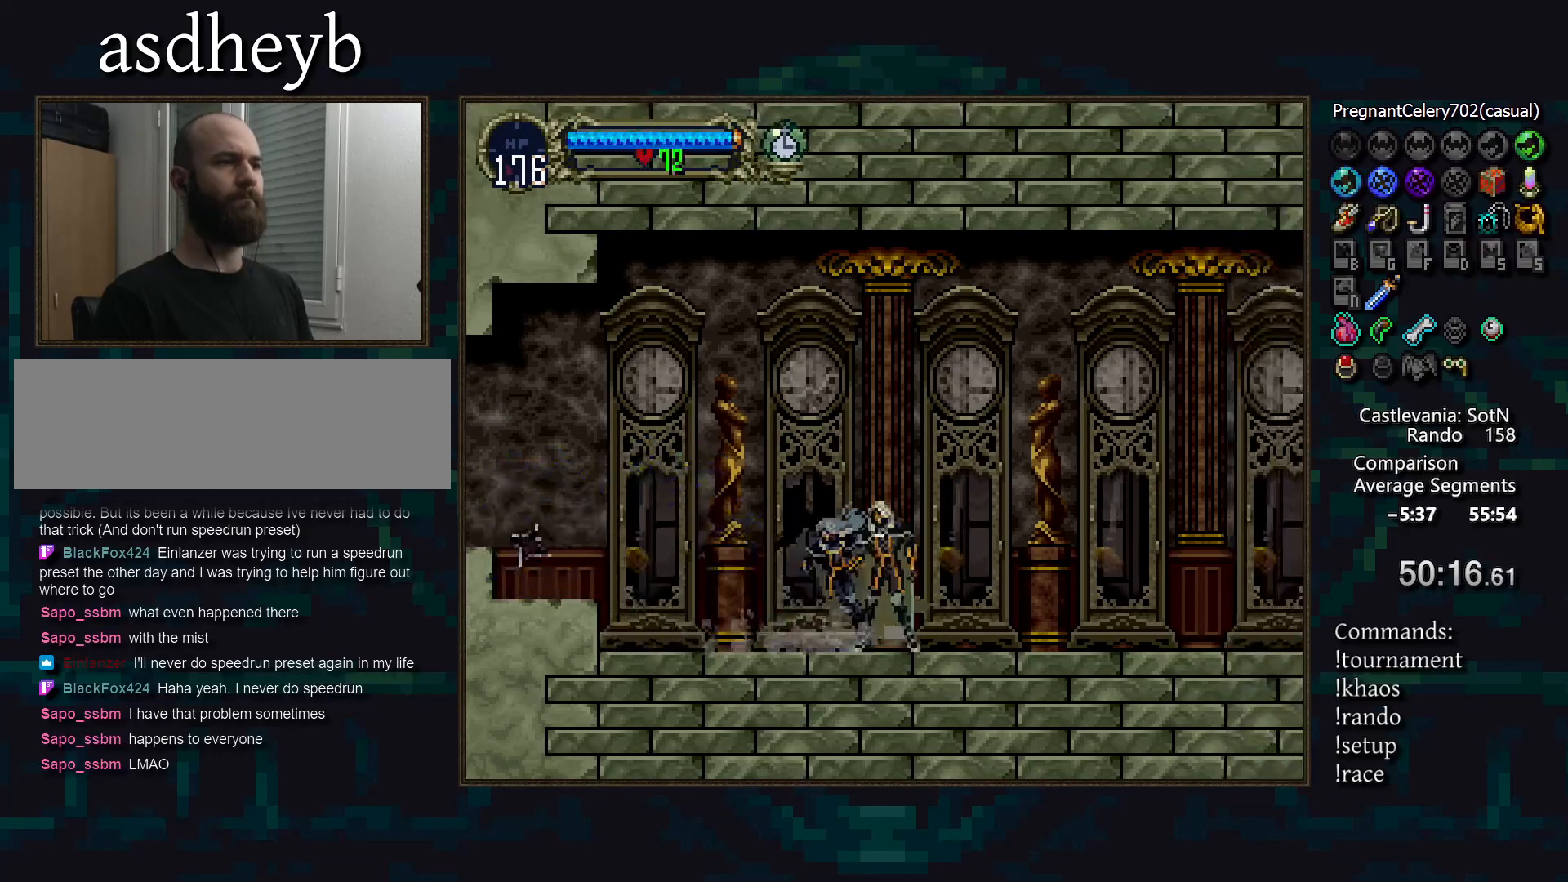
{"buttons": [], "events": [[17, "TRIANGLE", "up"], [33, "CIRCLE", "up"], [83, "CIRCLE", "down"], [117, "TRIANGLE", "down"], [183, "CIRCLE", "up"], [183, "TRIANGLE", "up"], [250, "CIRCLE", "down"], [283, "TRIANGLE", "down"], [317, "TRIANGLE", "up"], [333, "CIRCLE", "up"], [383, "CIRCLE", "down"], [433, "TRIANGLE", "down"], [467, "TRIANGLE", "up"], [483, "CIRCLE", "up"]]}
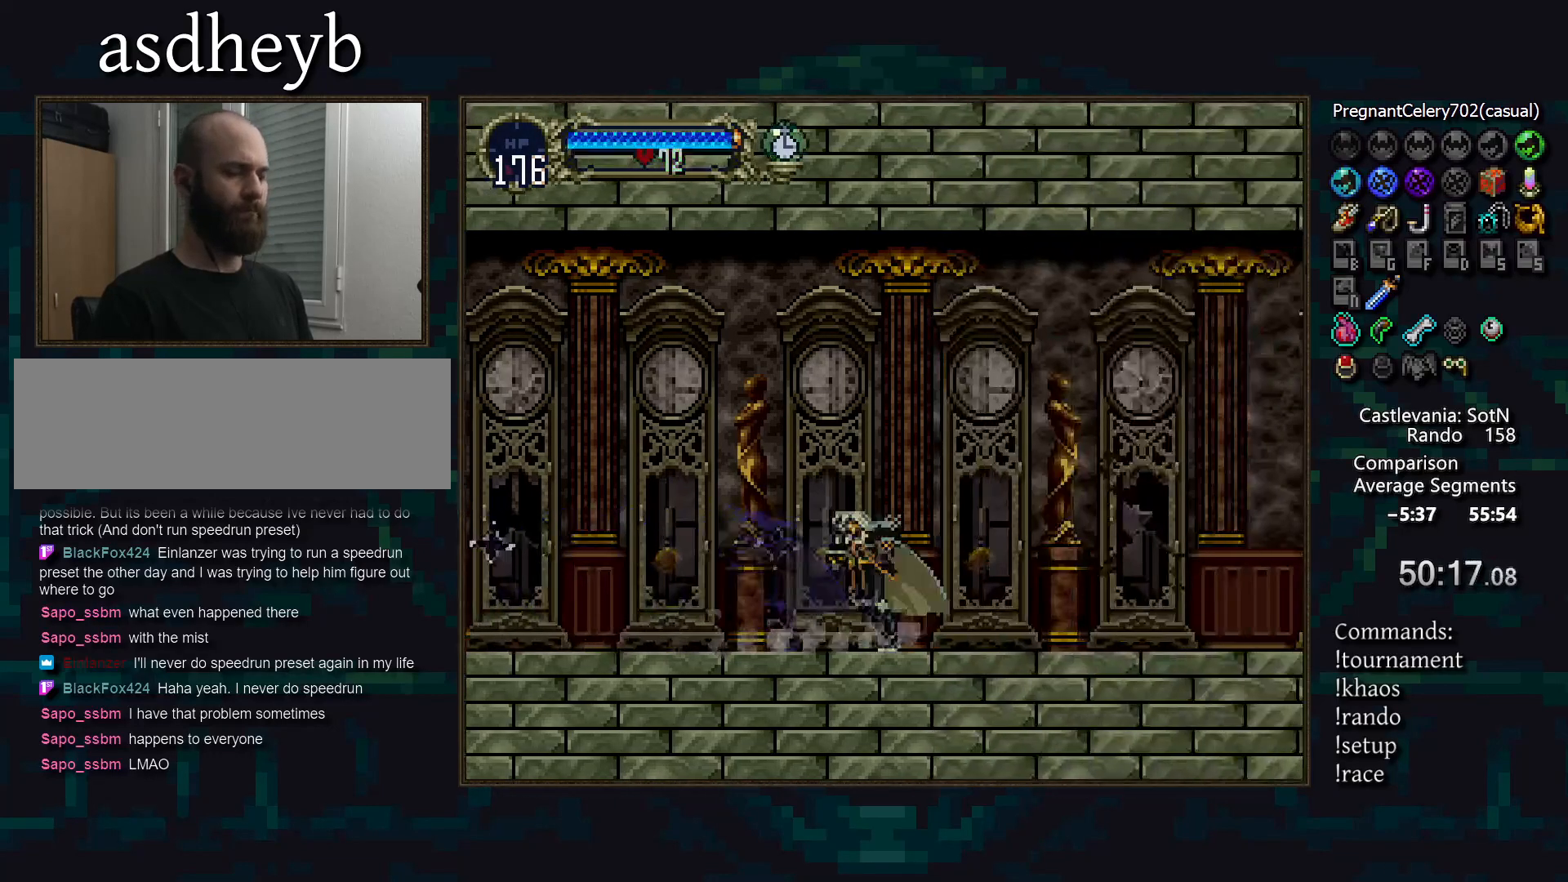
{"buttons": ["CIRCLE"], "events": [[33, "CIRCLE", "down"], [83, "TRIANGLE", "down"], [133, "CIRCLE", "up"], [133, "TRIANGLE", "up"], [200, "CIRCLE", "down"], [217, "TRIANGLE", "down"], [267, "CIRCLE", "up"], [267, "TRIANGLE", "up"], [333, "CIRCLE", "down"], [367, "TRIANGLE", "down"], [400, "TRIANGLE", "up"], [433, "CIRCLE", "up"], [483, "CIRCLE", "down"]]}
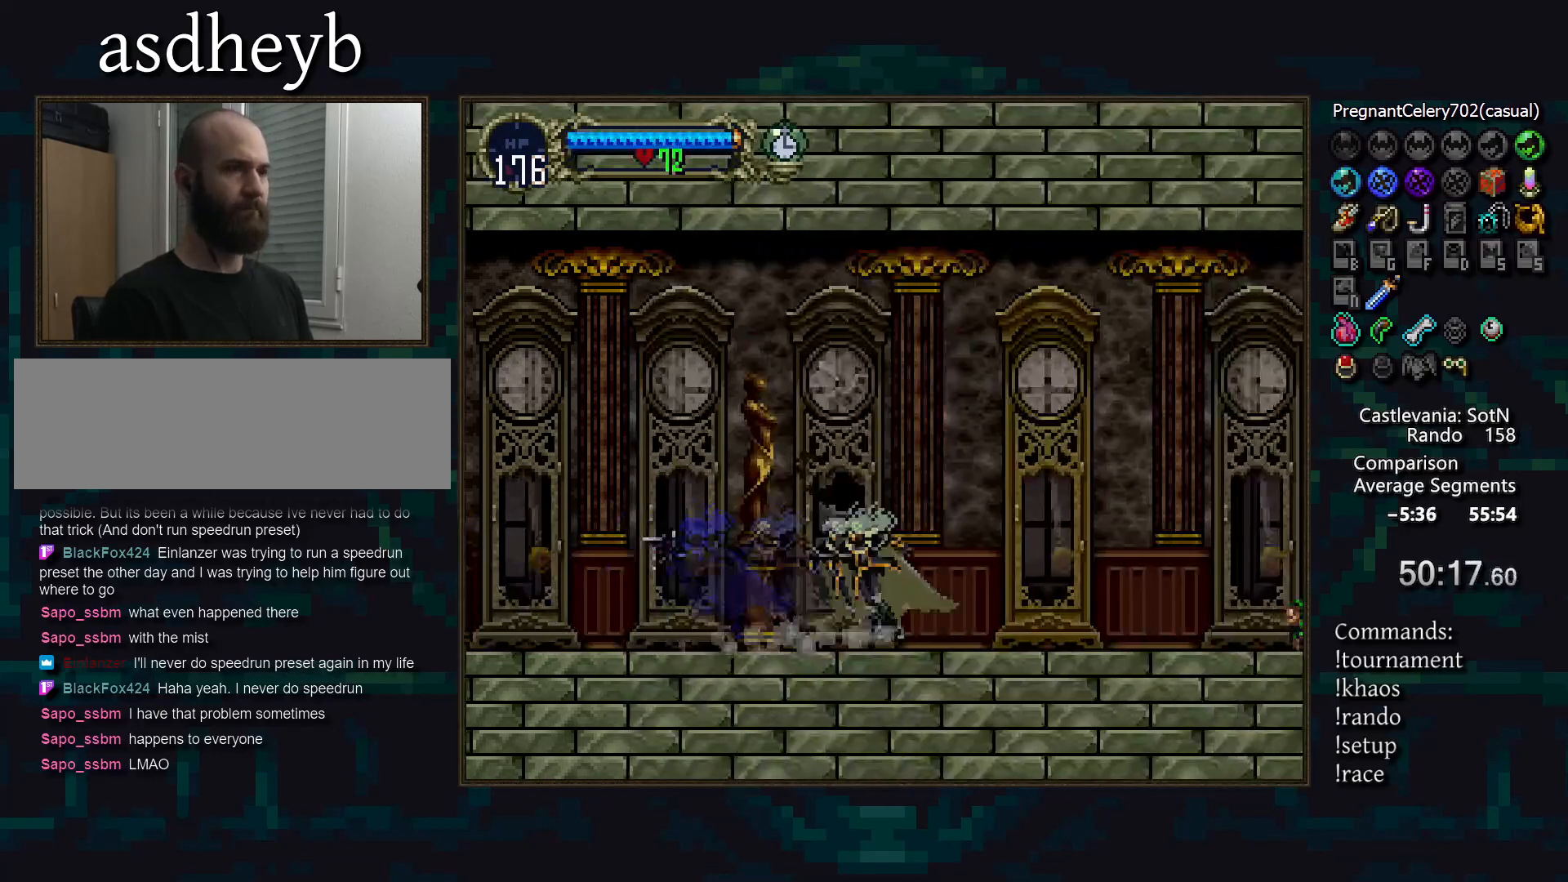
{"buttons": ["CIRCLE", "TRIANGLE"], "events": [[17, "TRIANGLE", "down"], [83, "CIRCLE", "up"], [83, "TRIANGLE", "up"], [133, "CIRCLE", "down"], [150, "TRIANGLE", "down"], [233, "CIRCLE", "up"], [233, "TRIANGLE", "up"], [300, "CIRCLE", "down"], [317, "TRIANGLE", "down"], [383, "CIRCLE", "up"], [383, "SQUARE", "down"], [383, "TRIANGLE", "up"], [450, "CIRCLE", "down"], [483, "SQUARE", "up"], [483, "TRIANGLE", "down"]]}
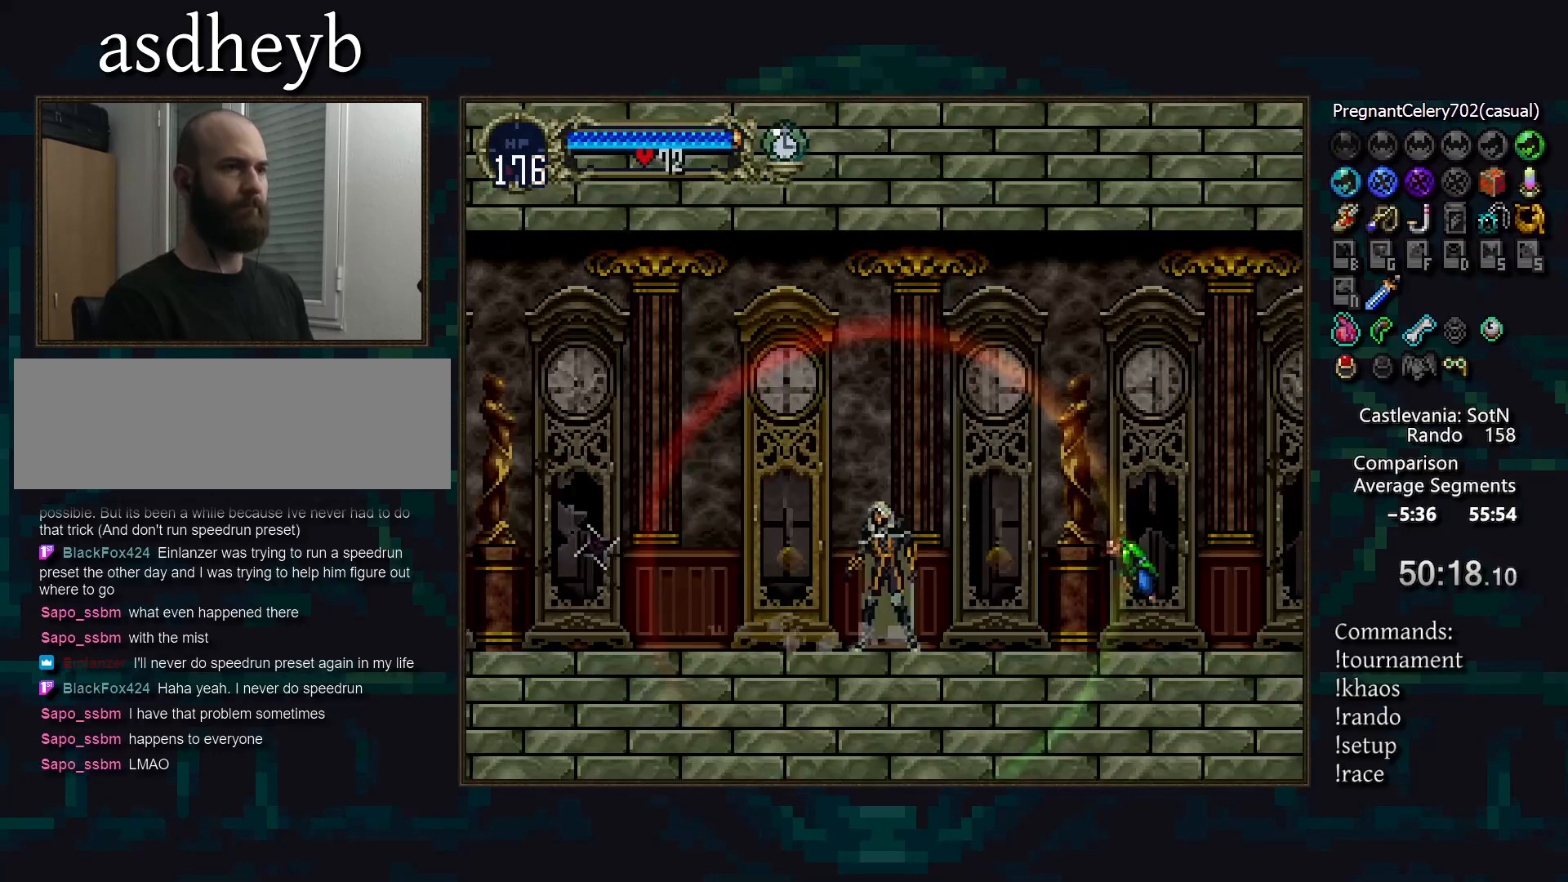
{"buttons": [], "events": [[17, "TRIANGLE", "up"], [33, "CIRCLE", "up"], [100, "CIRCLE", "down"], [133, "TRIANGLE", "down"], [183, "TRIANGLE", "up"], [200, "CIRCLE", "up"], [250, "CIRCLE", "down"], [283, "TRIANGLE", "down"], [333, "TRIANGLE", "up"], [350, "CIRCLE", "up"], [400, "CIRCLE", "down"], [433, "TRIANGLE", "down"], [500, "CIRCLE", "up"], [500, "TRIANGLE", "up"]]}
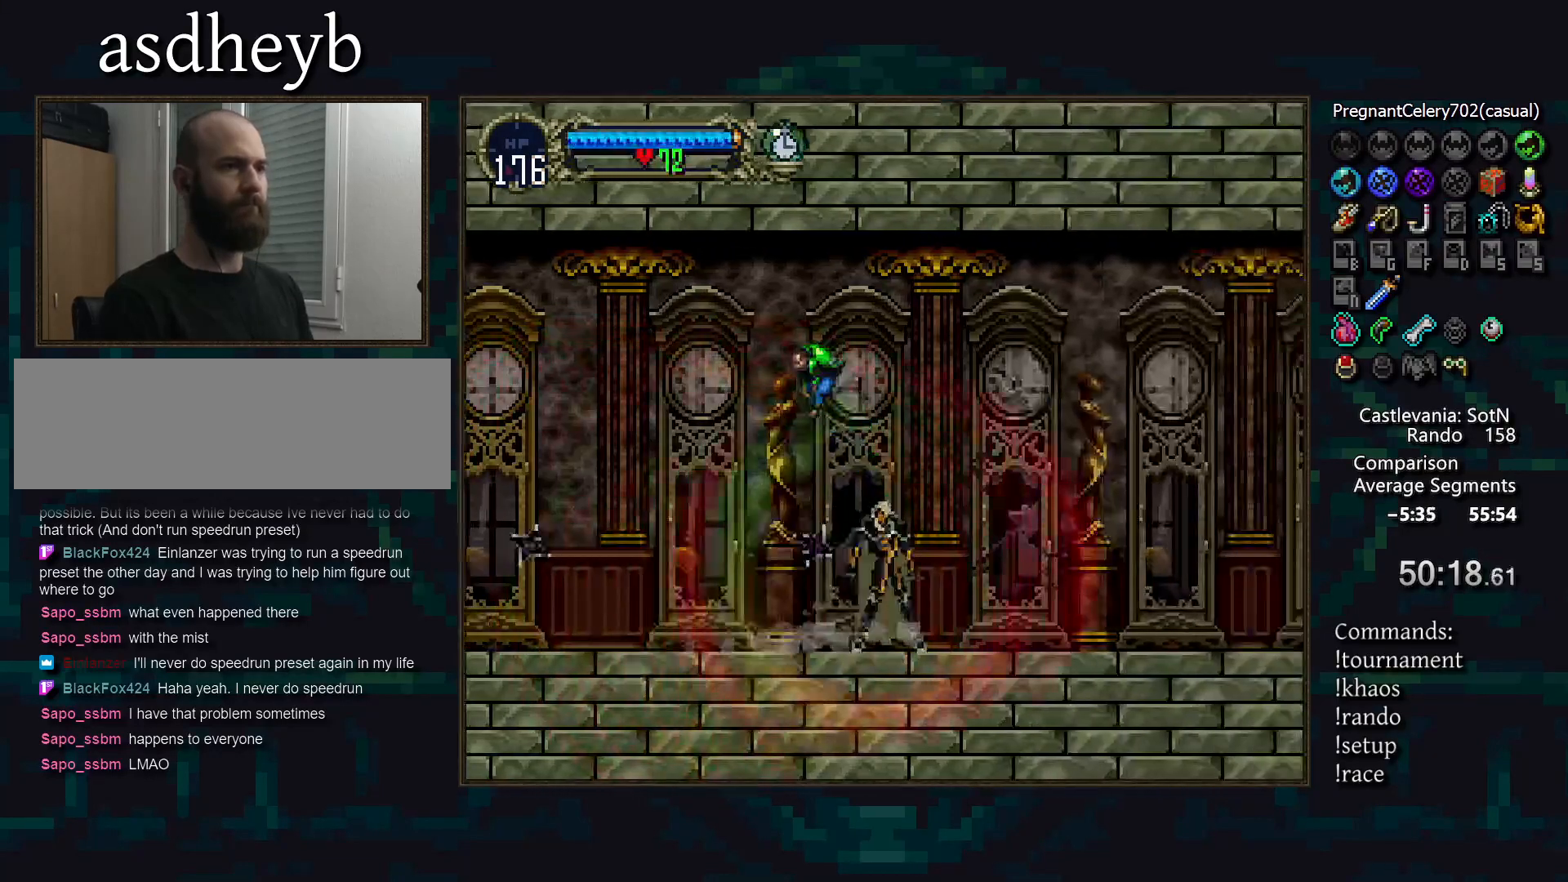
{"buttons": [], "events": [[67, "CIRCLE", "down"], [100, "TRIANGLE", "down"], [133, "TRIANGLE", "up"], [167, "CIRCLE", "up"], [200, "CIRCLE", "down"], [233, "TRIANGLE", "down"], [300, "TRIANGLE", "up"], [317, "CIRCLE", "up"], [350, "CIRCLE", "down"], [400, "TRIANGLE", "down"], [450, "TRIANGLE", "up"], [467, "CIRCLE", "up"]]}
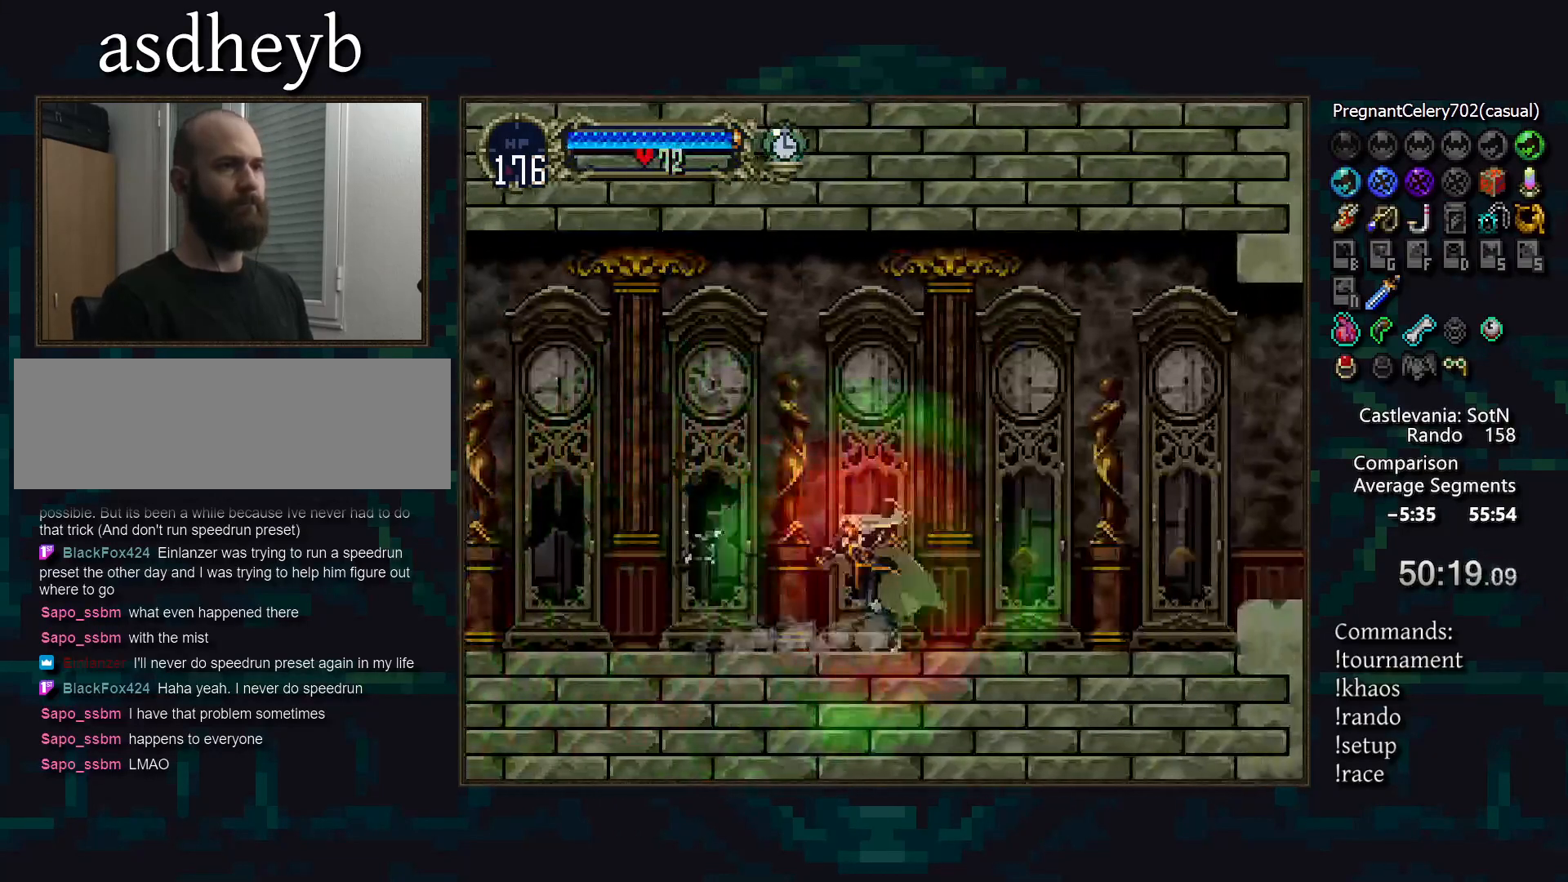
{"buttons": ["DPAD_RIGHT"], "events": [[17, "CIRCLE", "down"], [50, "TRIANGLE", "down"], [100, "TRIANGLE", "up"], [117, "CIRCLE", "up"], [183, "CIRCLE", "down"], [200, "TRIANGLE", "down"], [250, "TRIANGLE", "up"], [267, "CIRCLE", "up"], [350, "CIRCLE", "down"], [367, "TRIANGLE", "down"], [433, "CIRCLE", "up"], [433, "TRIANGLE", "up"], [500, "DPAD_RIGHT", "down"]]}
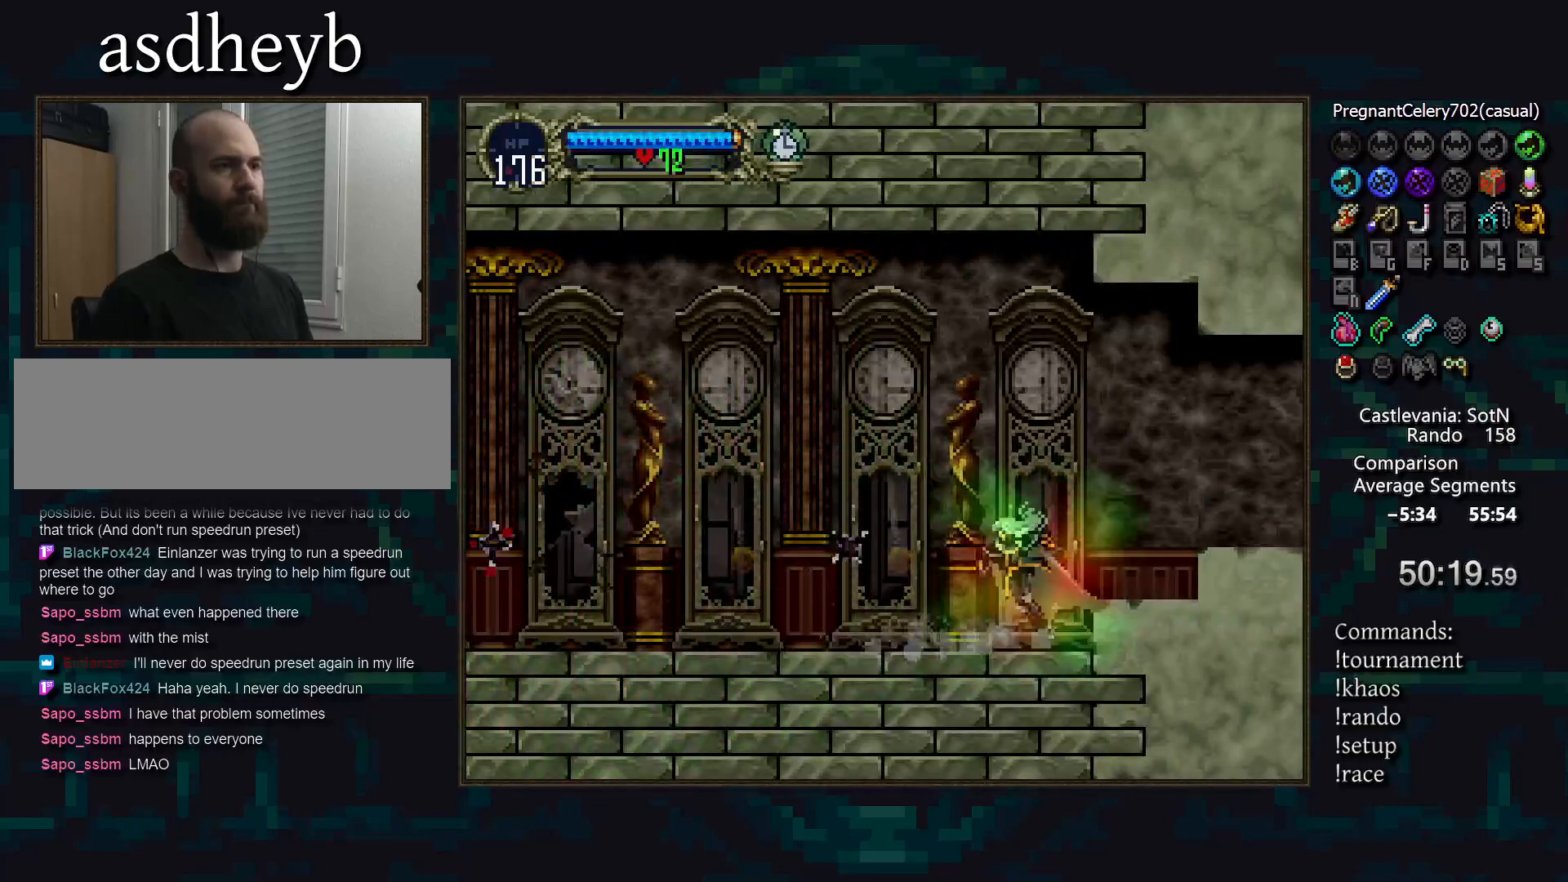
{"buttons": ["CROSS"], "events": [[67, "CROSS", "down"], [167, "CROSS", "up"], [283, "CROSS", "down"], [283, "DPAD_RIGHT", "up"], [367, "CROSS", "up"], [367, "DPAD_DOWN", "down"], [367, "DPAD_RIGHT", "down"], [433, "CROSS", "down"], [467, "DPAD_RIGHT", "up"], [483, "DPAD_DOWN", "up"]]}
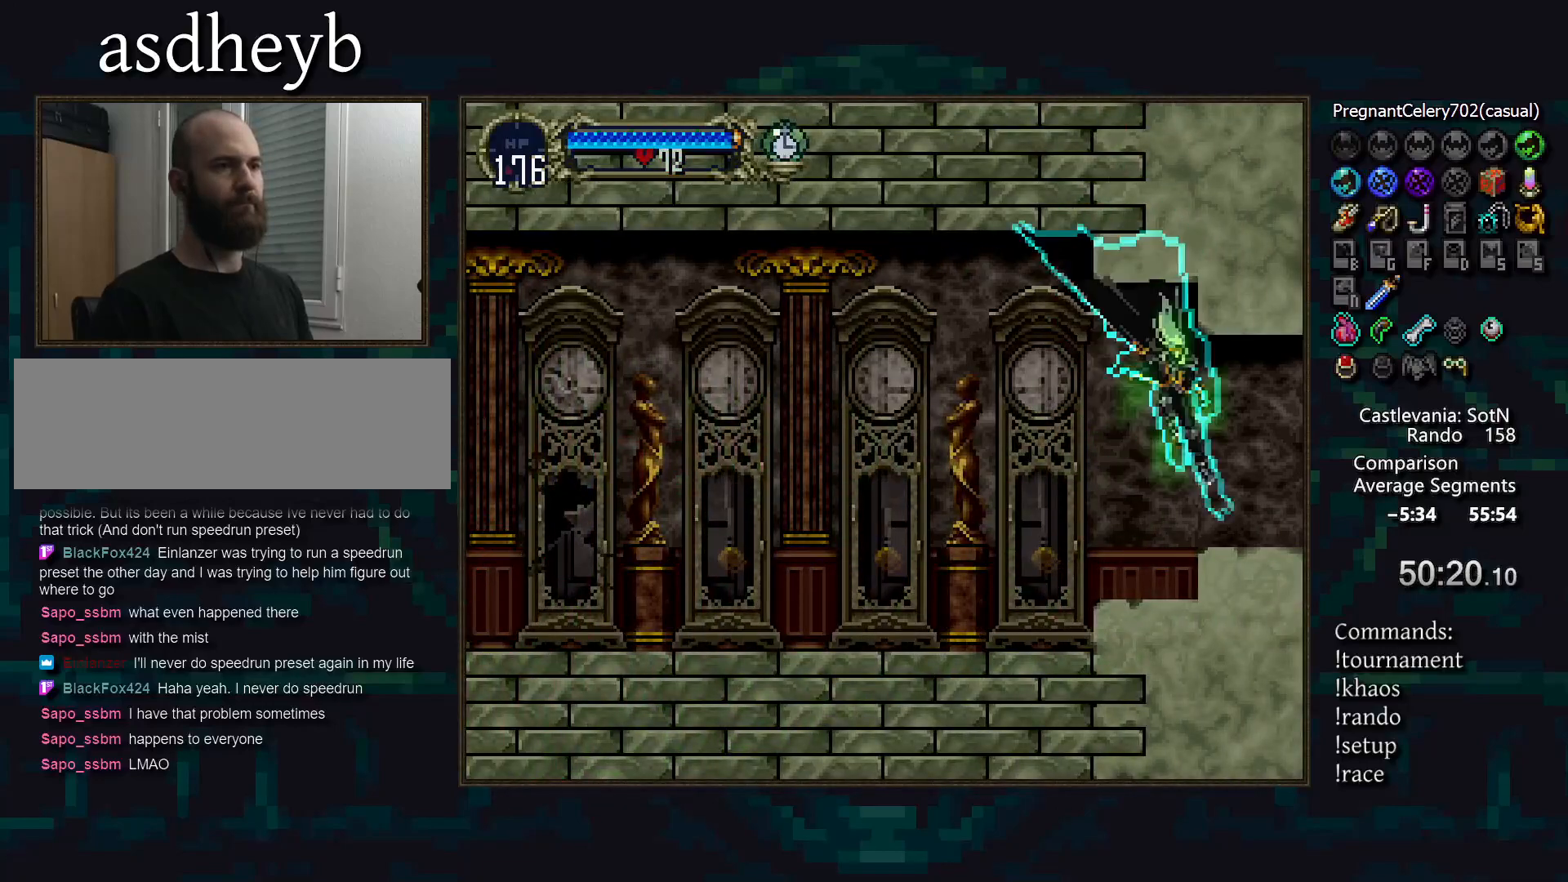
{"buttons": [], "events": [[17, "CROSS", "up"]]}
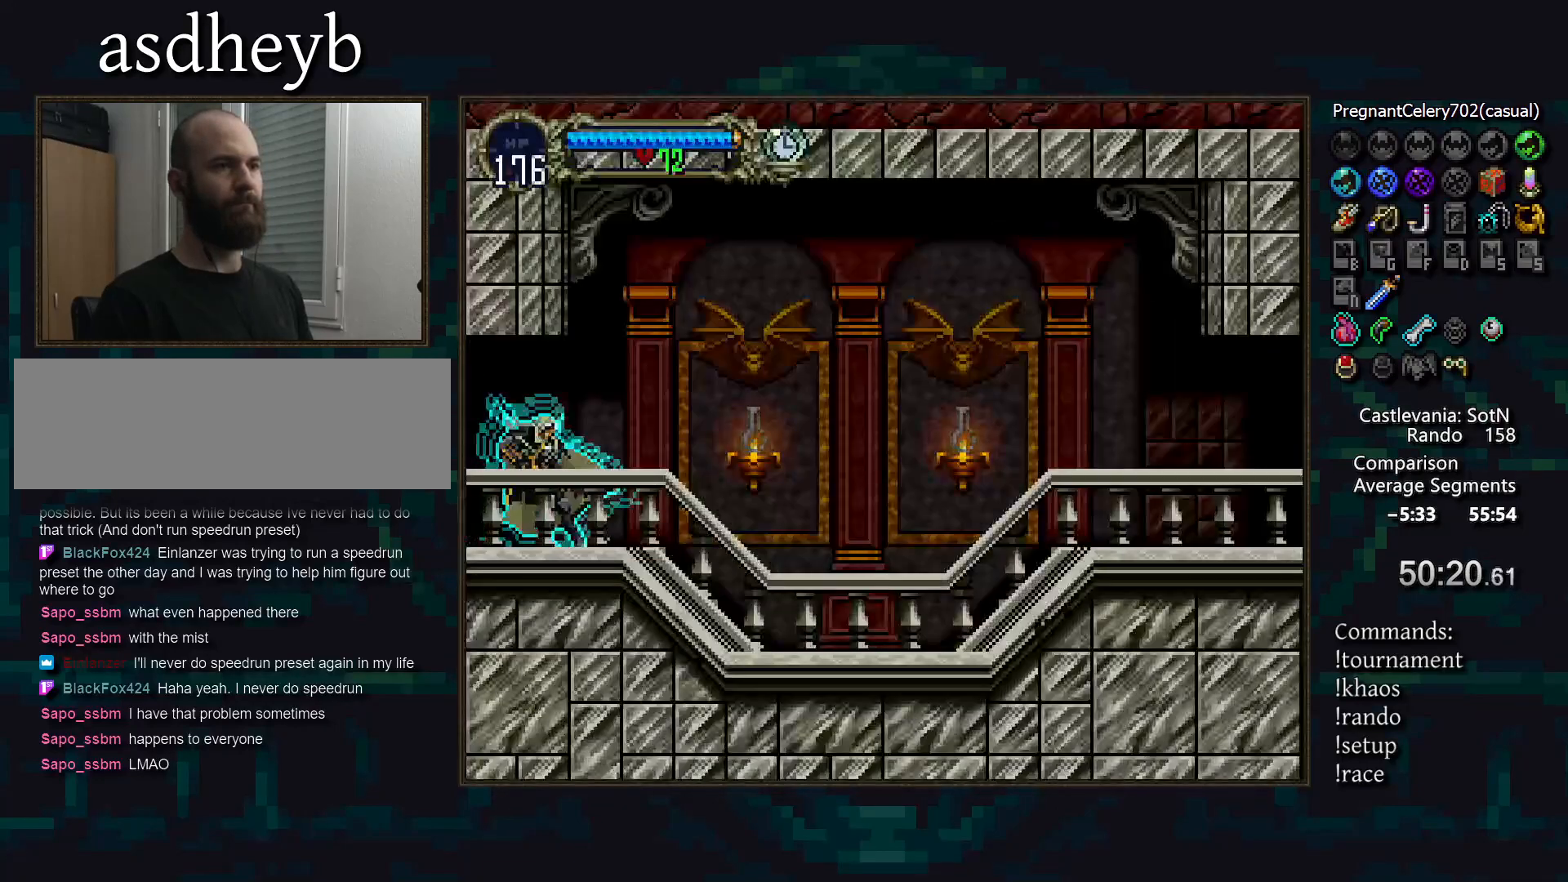
{"buttons": ["CIRCLE", "TRIANGLE"], "events": [[100, "DPAD_LEFT", "down"], [167, "TRIANGLE", "down"], [217, "DPAD_LEFT", "up"], [250, "TRIANGLE", "up"], [283, "CIRCLE", "down"], [317, "TRIANGLE", "down"], [350, "TRIANGLE", "up"], [383, "CIRCLE", "up"], [417, "CIRCLE", "down"], [450, "TRIANGLE", "down"]]}
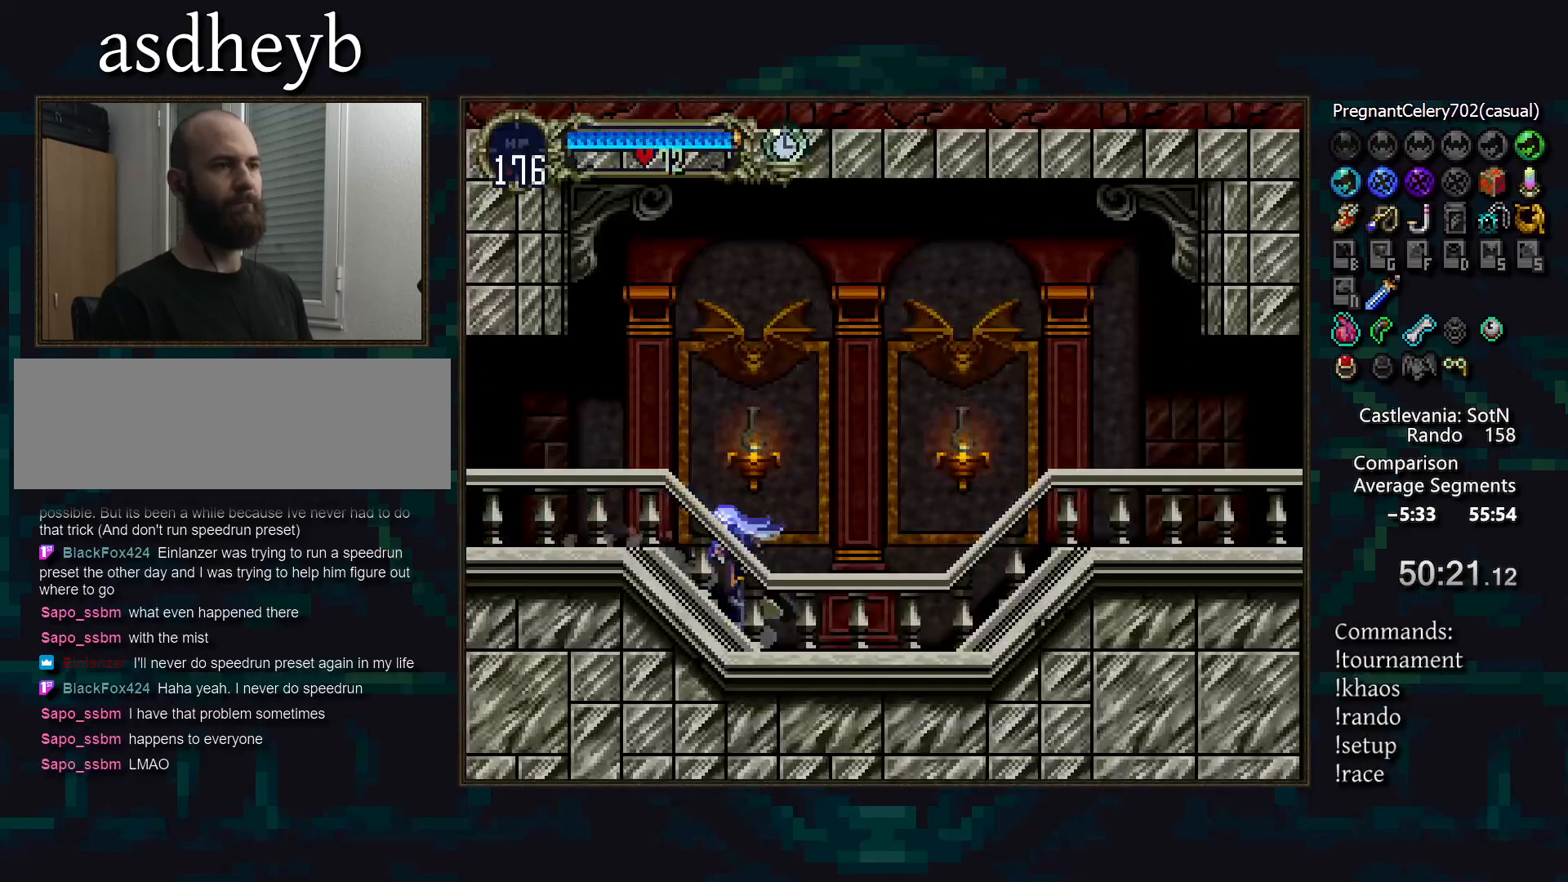
{"buttons": [], "events": [[17, "CIRCLE", "up"], [17, "TRIANGLE", "up"], [83, "CIRCLE", "down"], [117, "TRIANGLE", "down"], [167, "TRIANGLE", "up"], [183, "CIRCLE", "up"], [217, "CIRCLE", "down"], [250, "TRIANGLE", "down"], [317, "TRIANGLE", "up"], [333, "CIRCLE", "up"], [383, "CIRCLE", "down"], [417, "TRIANGLE", "down"], [467, "TRIANGLE", "up"], [483, "CIRCLE", "up"]]}
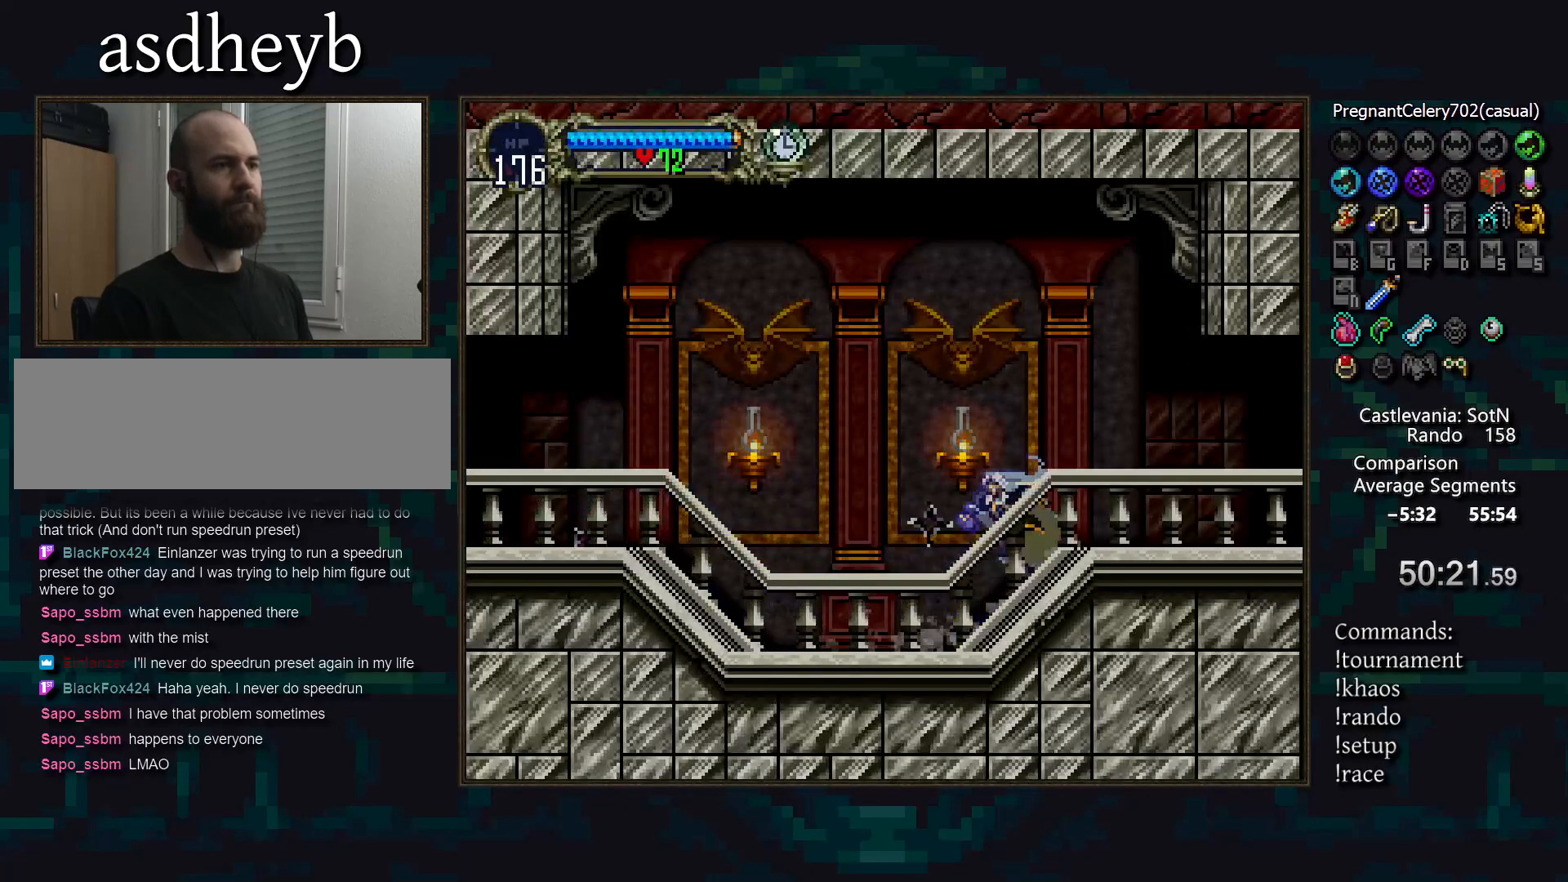
{"buttons": ["CIRCLE"], "events": [[17, "CIRCLE", "down"], [50, "TRIANGLE", "down"], [117, "TRIANGLE", "up"], [133, "CIRCLE", "up"], [183, "CIRCLE", "down"], [217, "TRIANGLE", "down"], [267, "TRIANGLE", "up"], [283, "CIRCLE", "up"], [333, "CIRCLE", "down"], [367, "TRIANGLE", "down"], [433, "TRIANGLE", "up"], [450, "CIRCLE", "up"], [500, "CIRCLE", "down"]]}
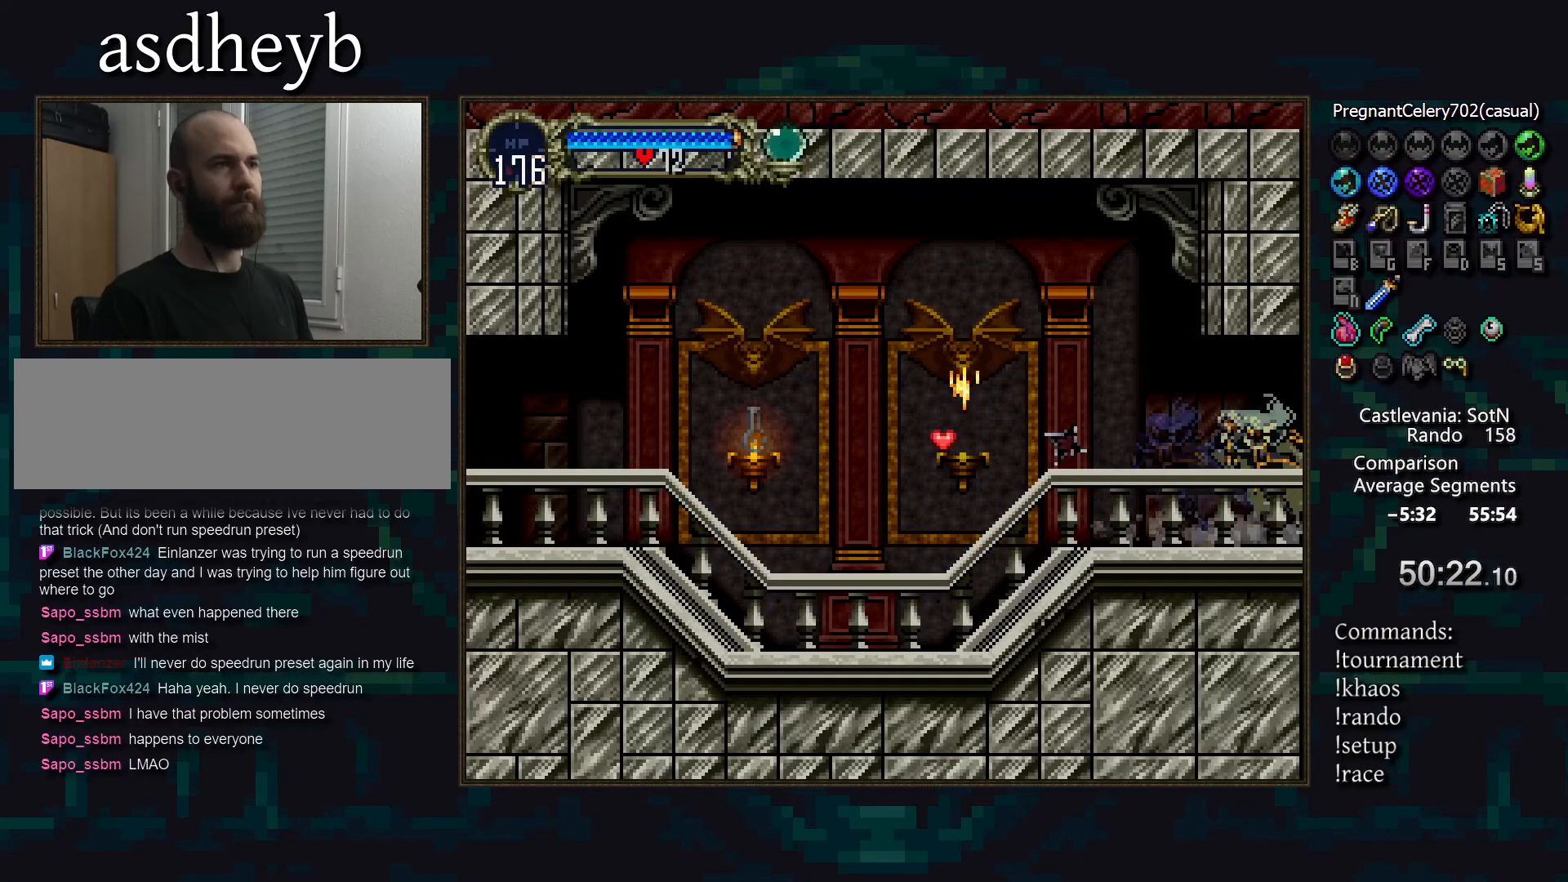
{"buttons": ["CIRCLE", "TRIANGLE"], "events": [[33, "TRIANGLE", "down"], [83, "TRIANGLE", "up"], [100, "CIRCLE", "up"], [167, "CIRCLE", "down"], [183, "TRIANGLE", "down"], [233, "TRIANGLE", "up"], [250, "CIRCLE", "up"], [317, "CIRCLE", "down"], [350, "TRIANGLE", "down"], [400, "TRIANGLE", "up"], [417, "CIRCLE", "up"], [483, "CIRCLE", "down"], [500, "TRIANGLE", "down"]]}
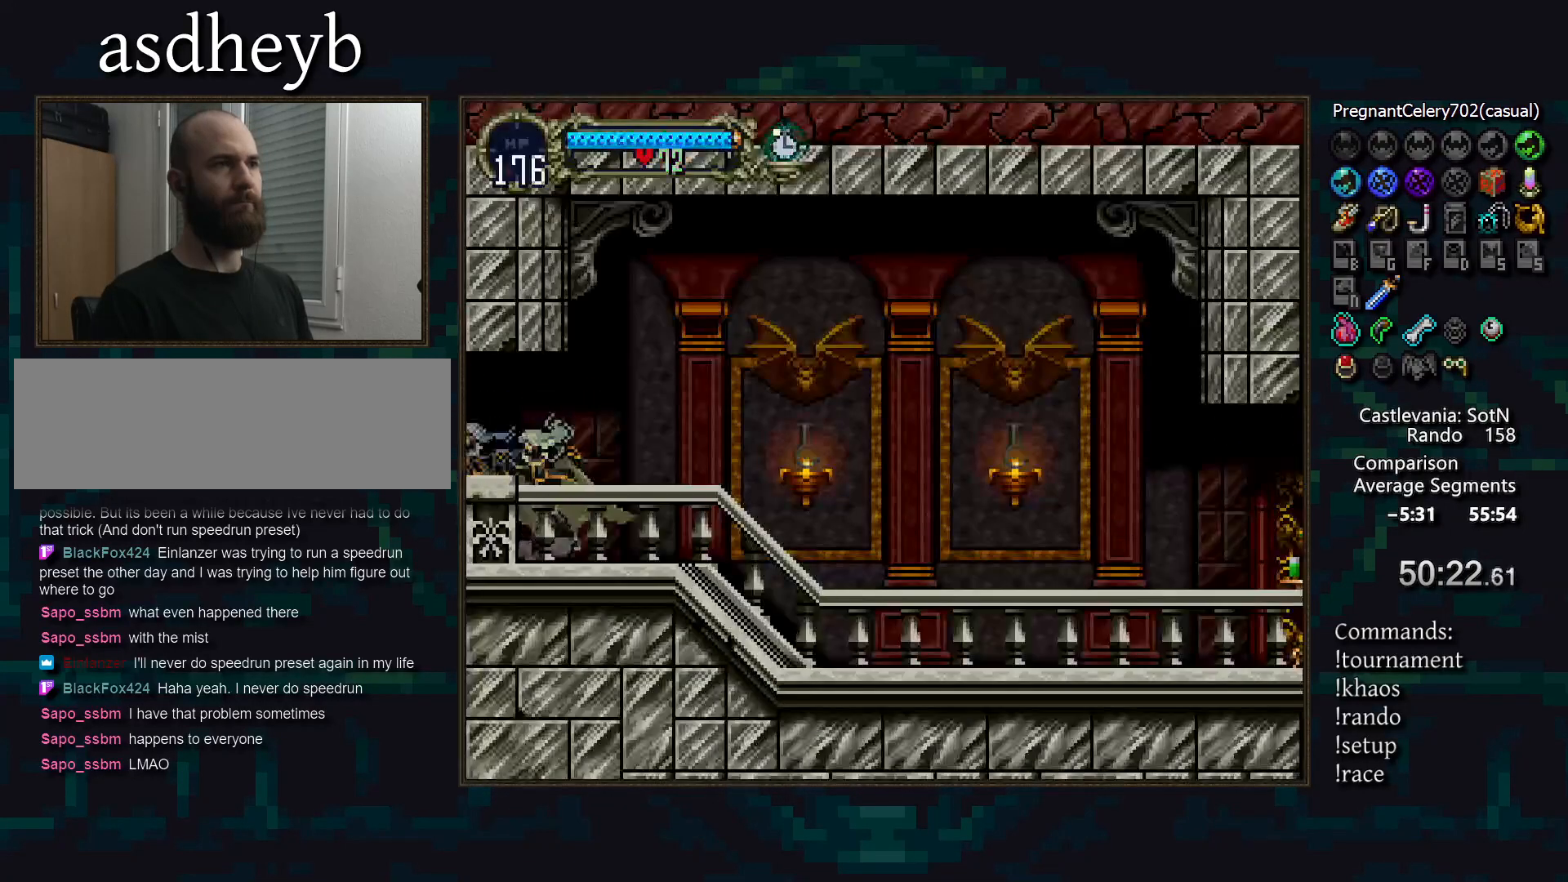
{"buttons": ["CIRCLE", "TRIANGLE"], "events": [[50, "TRIANGLE", "up"], [83, "CIRCLE", "up"], [133, "CIRCLE", "down"], [167, "TRIANGLE", "down"], [217, "TRIANGLE", "up"], [233, "CIRCLE", "up"], [300, "CIRCLE", "down"], [317, "TRIANGLE", "down"], [383, "TRIANGLE", "up"], [400, "CIRCLE", "up"], [450, "CIRCLE", "down"], [483, "TRIANGLE", "down"]]}
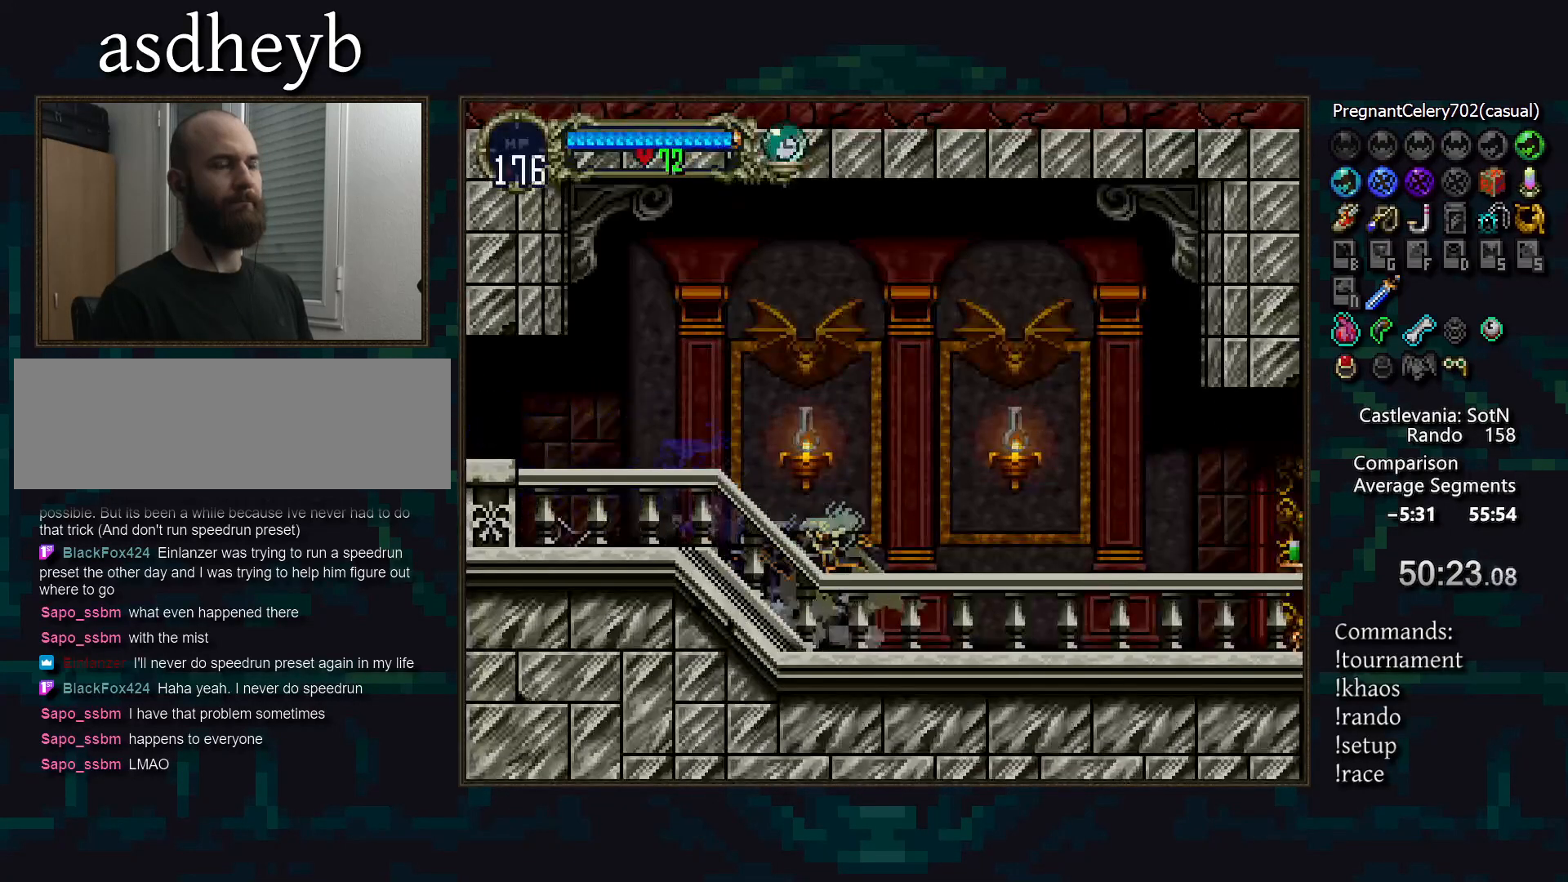
{"buttons": ["CIRCLE", "DPAD_DOWN", "DPAD_RIGHT"], "events": [[33, "TRIANGLE", "up"], [50, "CIRCLE", "up"], [100, "CIRCLE", "down"], [133, "TRIANGLE", "down"], [200, "TRIANGLE", "up"], [217, "CIRCLE", "up"], [283, "CIRCLE", "down"], [333, "CIRCLE", "up"], [333, "DPAD_RIGHT", "down"], [417, "DPAD_DOWN", "down"], [483, "CIRCLE", "down"]]}
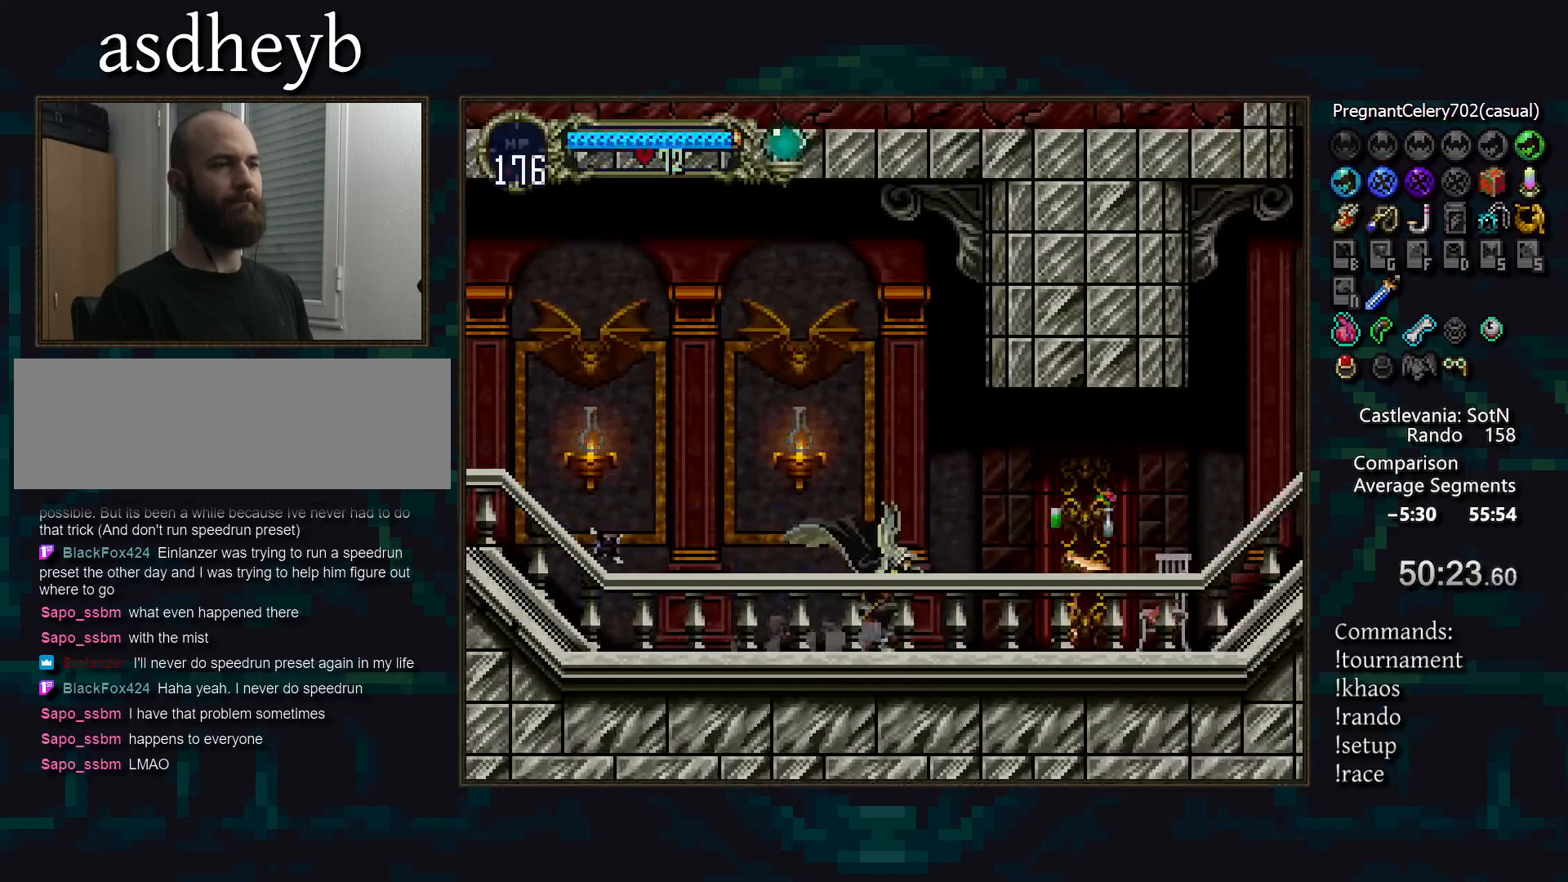
{"buttons": ["CIRCLE", "TRIANGLE"], "events": [[50, "CIRCLE", "up"], [117, "DPAD_LEFT", "down"], [117, "DPAD_RIGHT", "up"], [167, "DPAD_DOWN", "up"], [183, "TRIANGLE", "down"], [250, "TRIANGLE", "up"], [300, "CIRCLE", "down"], [300, "DPAD_LEFT", "up"], [317, "TRIANGLE", "down"], [367, "TRIANGLE", "up"], [383, "CIRCLE", "up"], [433, "CIRCLE", "down"], [450, "TRIANGLE", "down"]]}
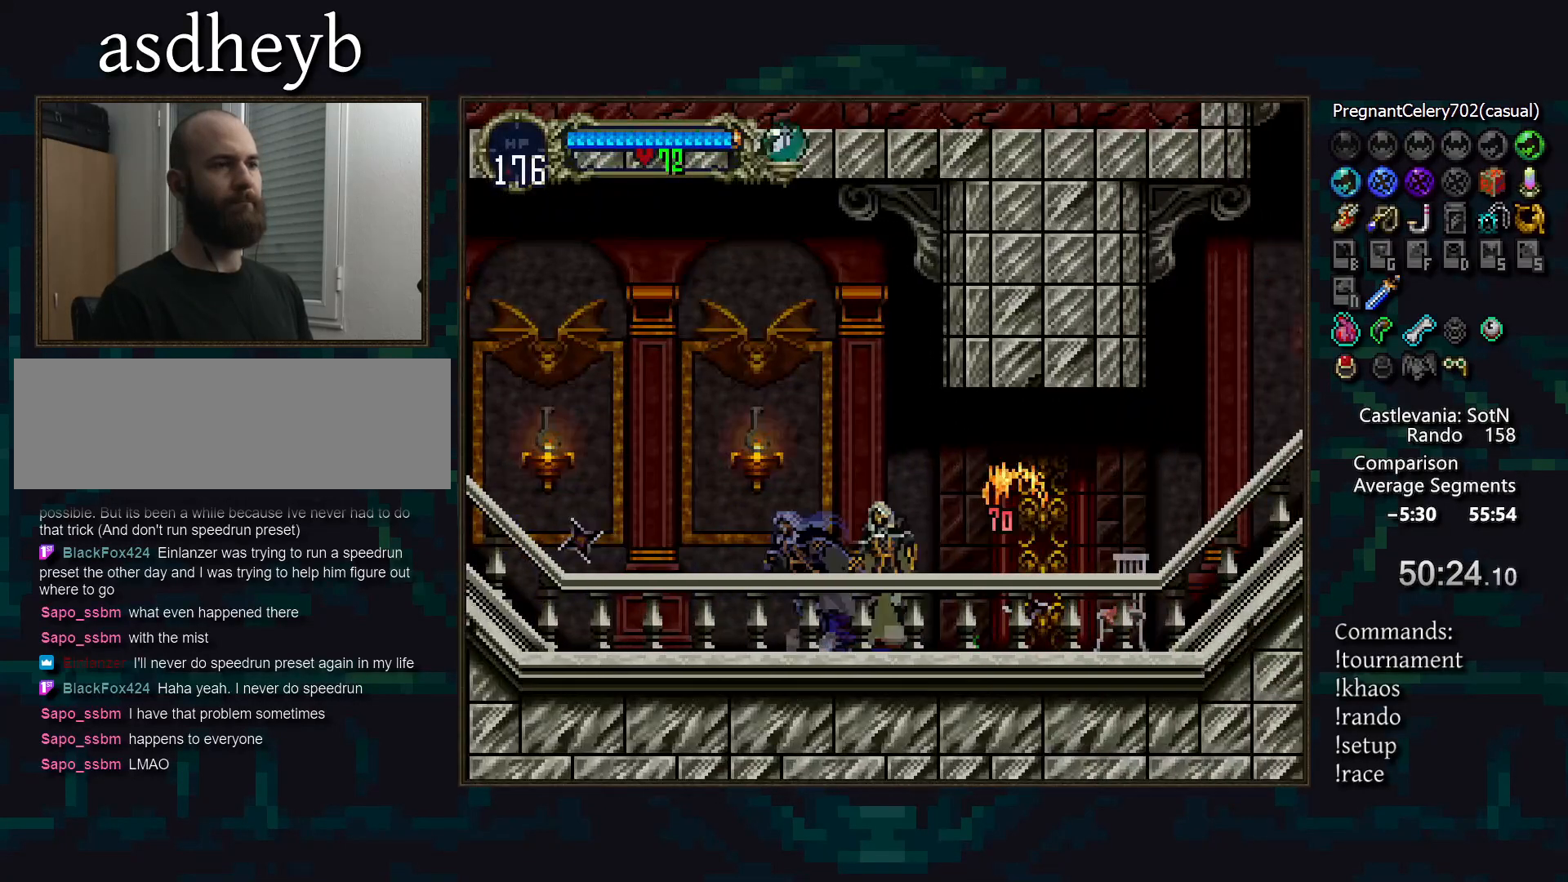
{"buttons": [], "events": [[17, "TRIANGLE", "up"], [33, "CIRCLE", "up"], [67, "CIRCLE", "down"], [100, "TRIANGLE", "down"], [167, "TRIANGLE", "up"], [183, "CIRCLE", "up"], [233, "CIRCLE", "down"], [250, "TRIANGLE", "down"], [317, "TRIANGLE", "up"], [333, "CIRCLE", "up"], [383, "CIRCLE", "down"], [417, "TRIANGLE", "down"], [450, "TRIANGLE", "up"], [483, "CIRCLE", "up"]]}
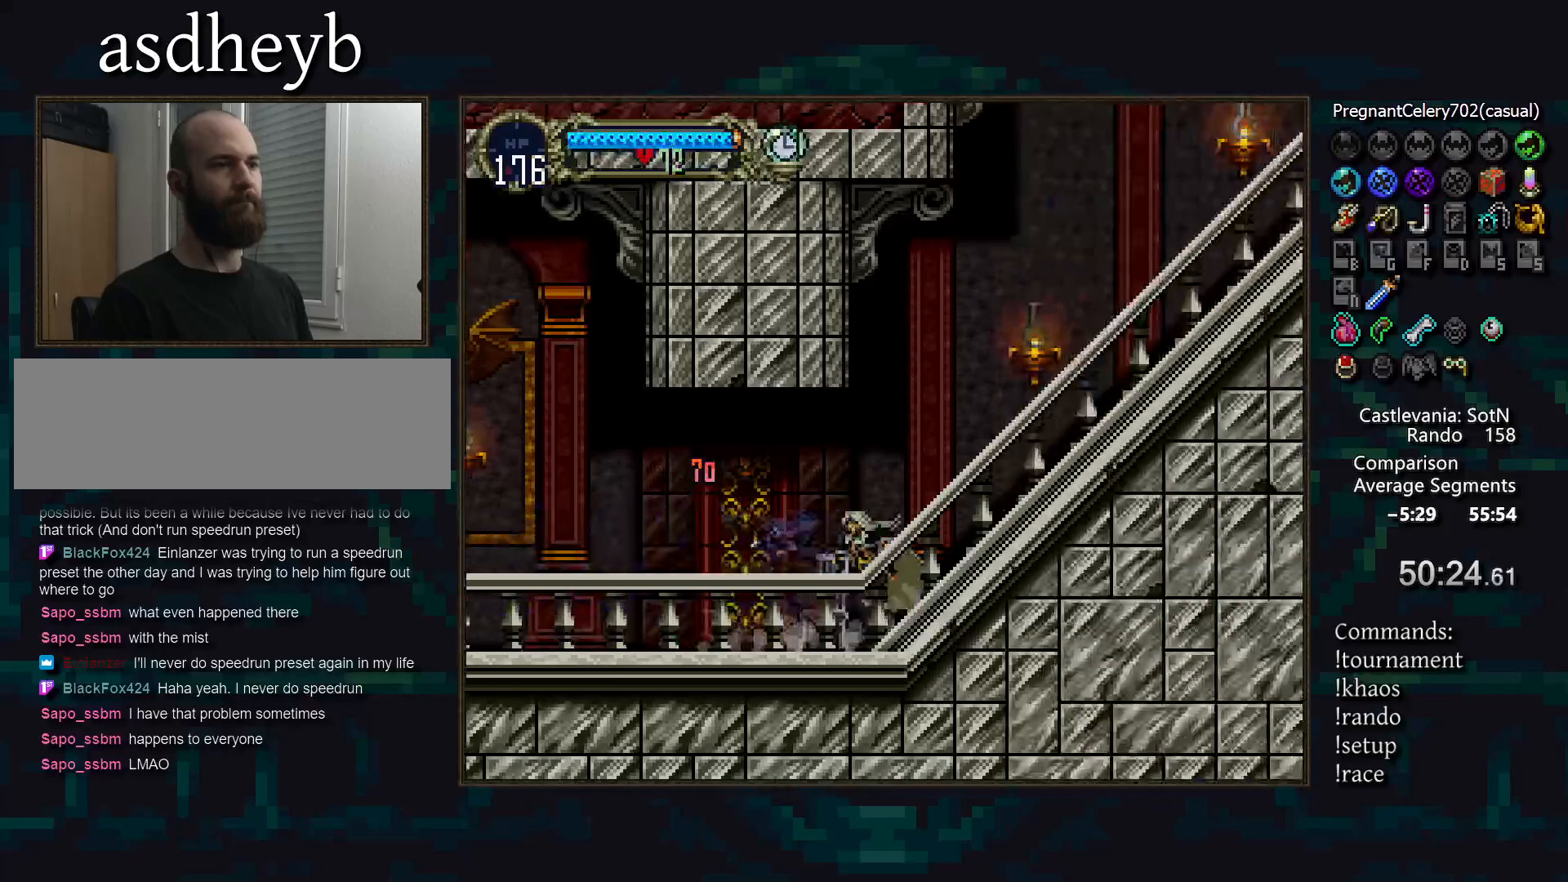
{"buttons": ["CIRCLE"], "events": [[33, "CIRCLE", "down"], [67, "TRIANGLE", "down"], [117, "TRIANGLE", "up"], [133, "CIRCLE", "up"], [200, "CIRCLE", "down"], [217, "TRIANGLE", "down"], [267, "TRIANGLE", "up"], [300, "CIRCLE", "up"], [333, "CIRCLE", "down"], [367, "TRIANGLE", "down"], [433, "CIRCLE", "up"], [433, "TRIANGLE", "up"], [500, "CIRCLE", "down"]]}
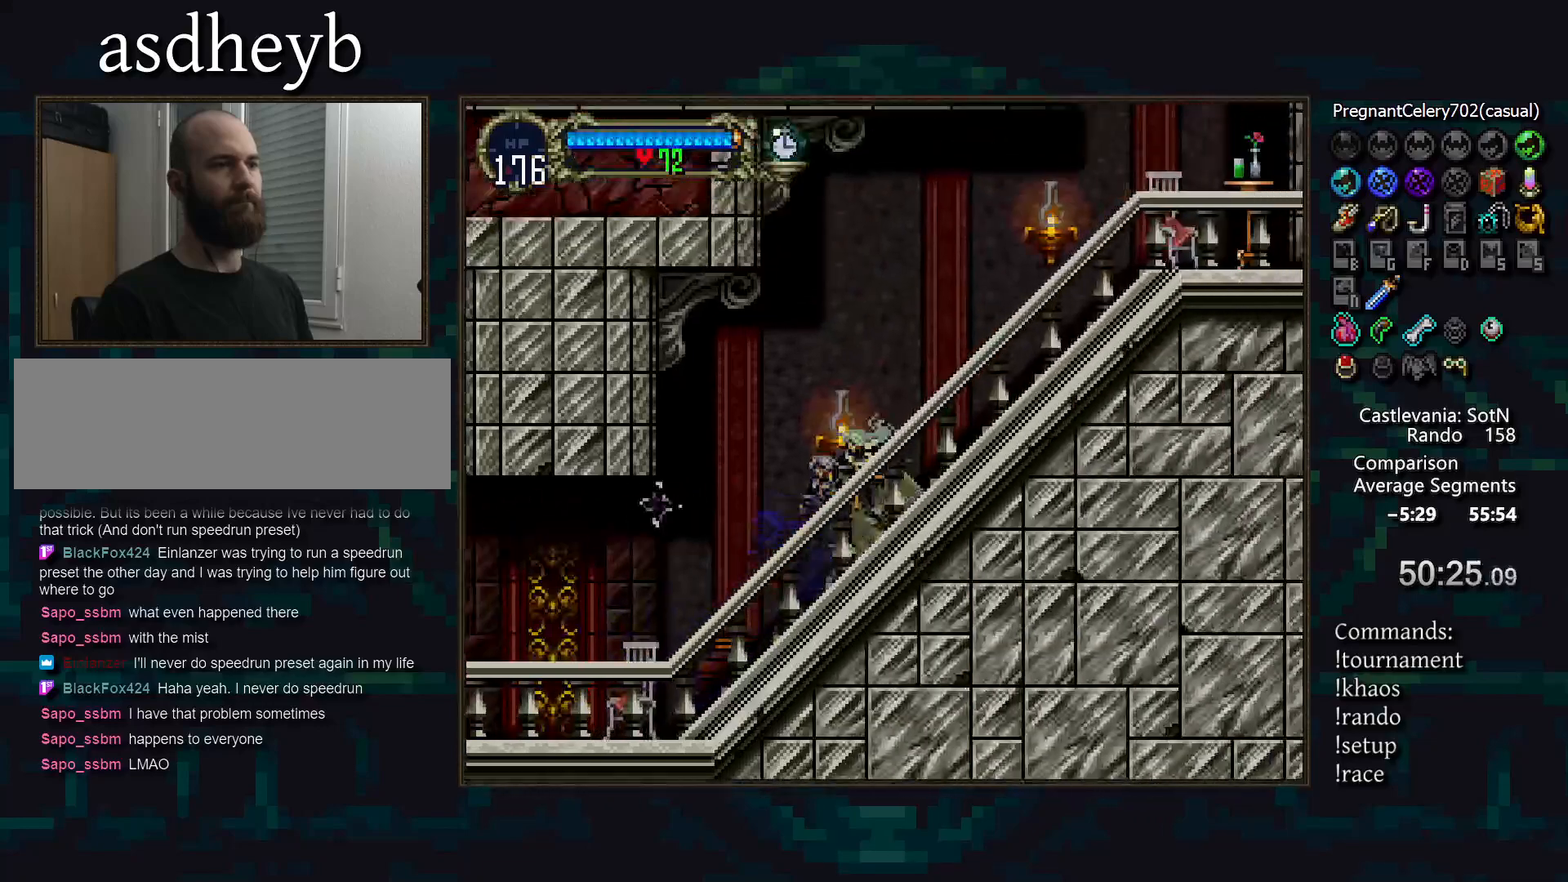
{"buttons": ["DPAD_RIGHT"], "events": [[33, "TRIANGLE", "down"], [67, "TRIANGLE", "up"], [83, "CIRCLE", "up"], [150, "CIRCLE", "down"], [167, "TRIANGLE", "down"], [233, "CIRCLE", "up"], [233, "TRIANGLE", "up"], [317, "CIRCLE", "down"], [333, "TRIANGLE", "down"], [400, "CIRCLE", "up"], [400, "TRIANGLE", "up"], [417, "DPAD_RIGHT", "down"]]}
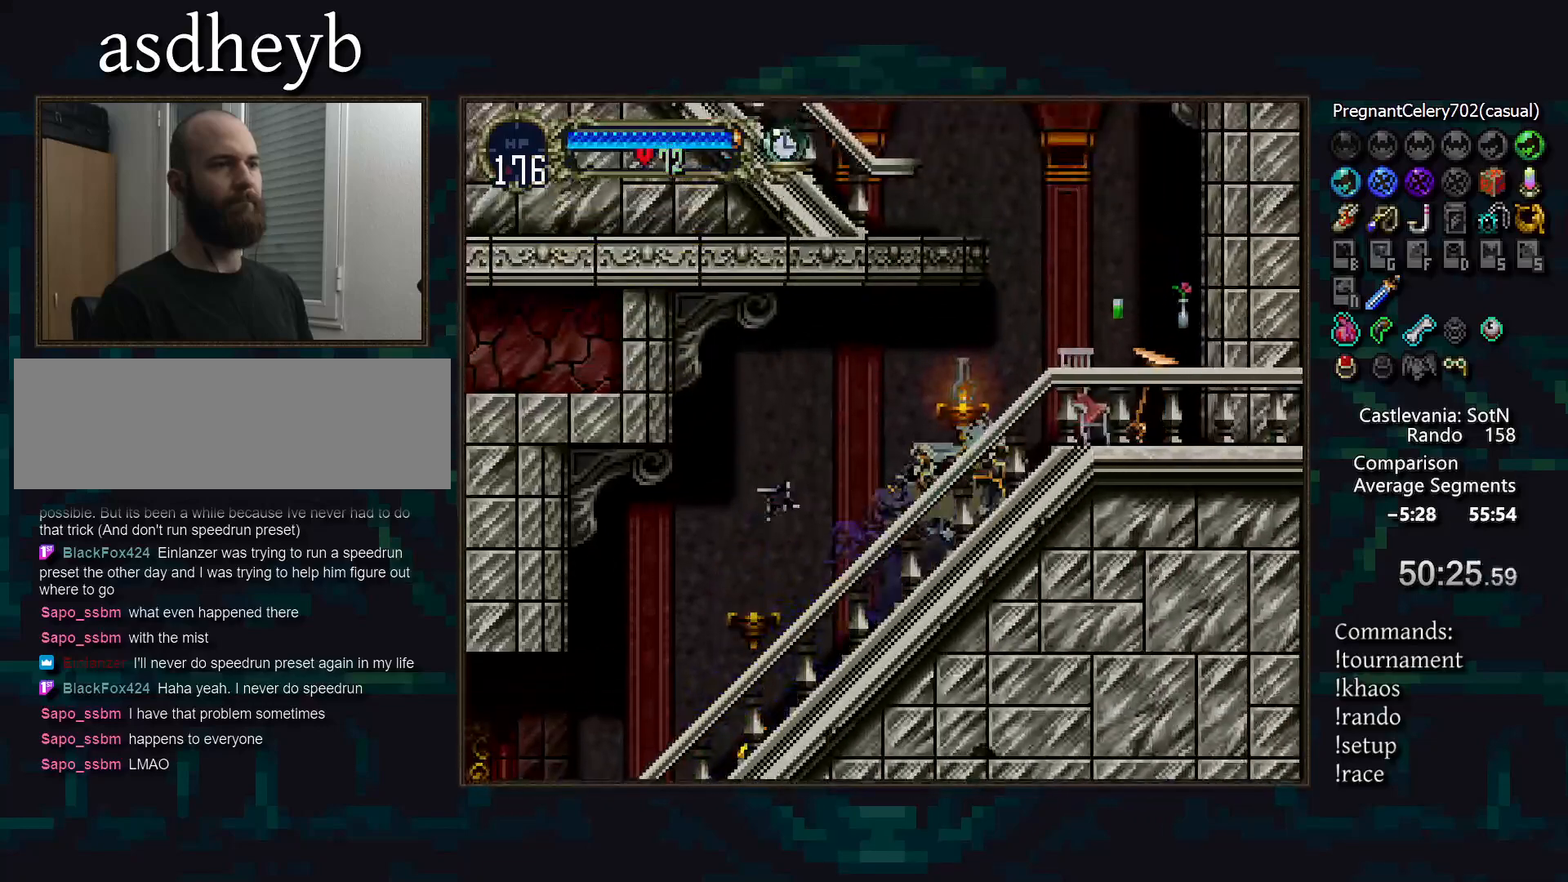
{"buttons": ["CROSS"], "events": [[17, "CROSS", "down"], [50, "CIRCLE", "down"], [83, "CROSS", "up"], [117, "CIRCLE", "up"], [283, "DPAD_RIGHT", "up"], [317, "DPAD_LEFT", "down"], [350, "DPAD_LEFT", "up"], [433, "CROSS", "down"]]}
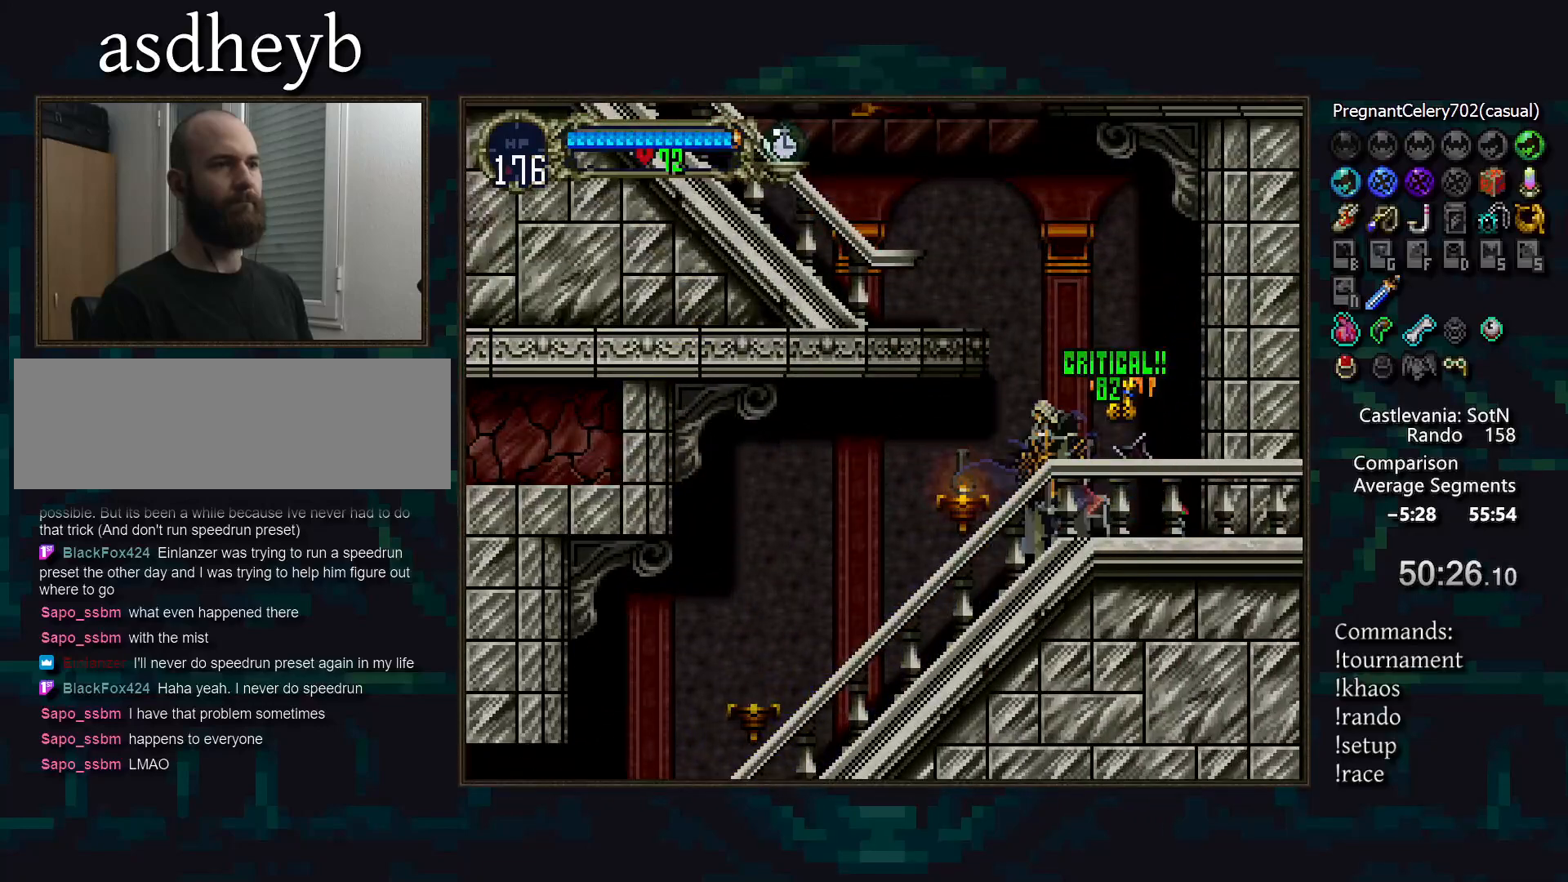
{"buttons": ["CROSS"], "events": [[33, "DPAD_LEFT", "down"], [167, "CROSS", "up"], [233, "CROSS", "down"], [267, "DPAD_LEFT", "up"], [367, "CROSS", "up"], [367, "DPAD_LEFT", "down"], [383, "DPAD_DOWN", "down"], [433, "CROSS", "down"], [483, "DPAD_LEFT", "up"], [500, "DPAD_DOWN", "up"]]}